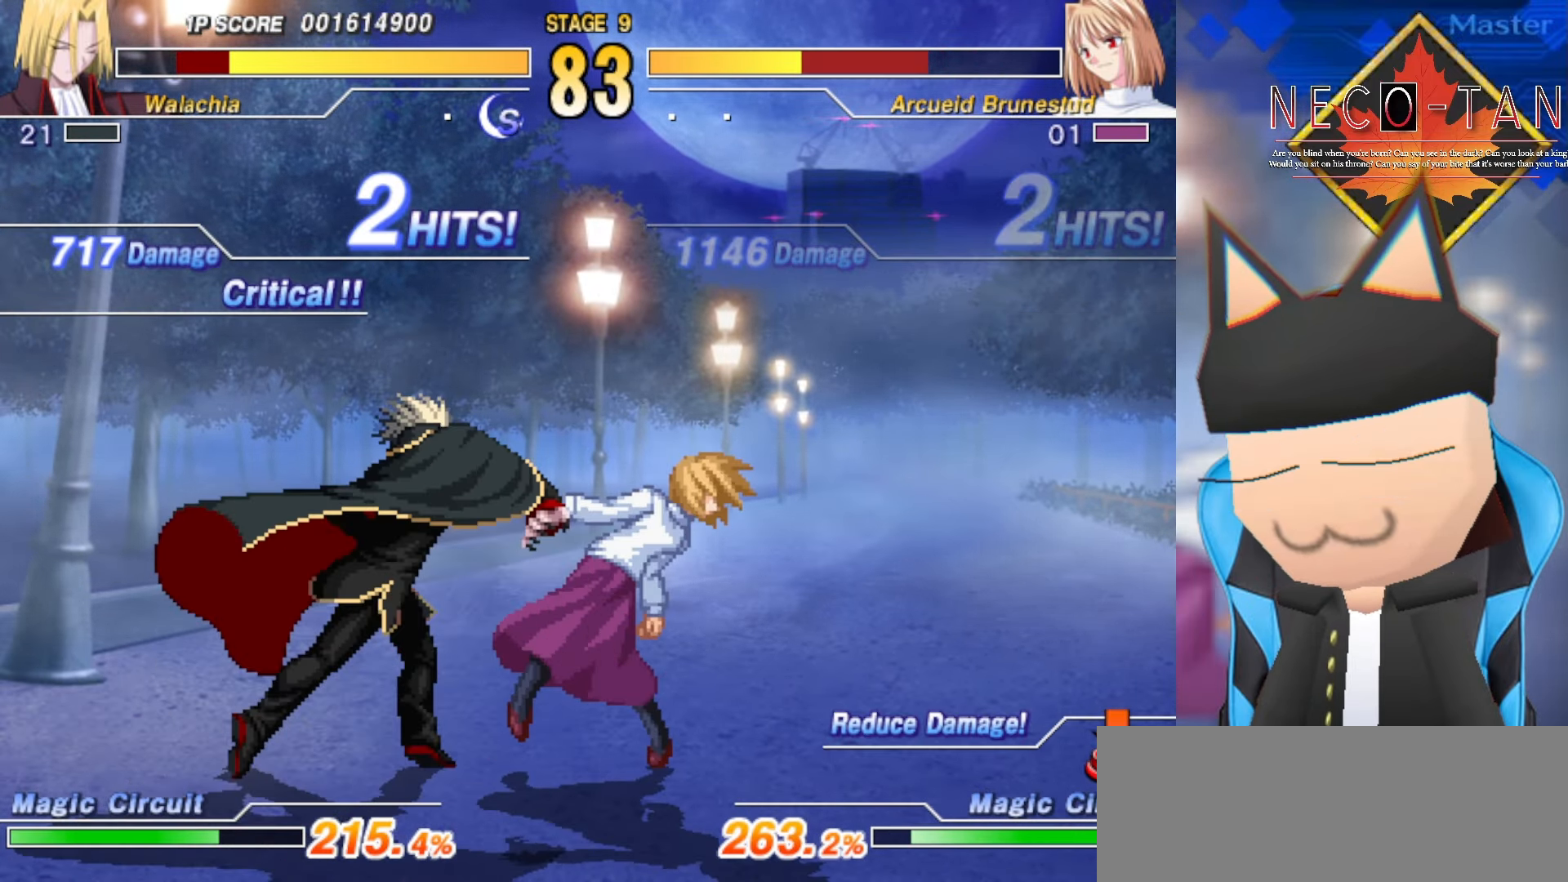
Gameplay with a controller (arcade stick); each line is a JSON object with the inputs held at the frame after it. "events" lists button and stick changes between this image and that frame as [ms after this image, input, new state], when the widget could be followed in between. Not read: L3 R3 other_buttons.
{"buttons": [], "left_stick": "center", "events": [[66, "left_stick", "up"], [150, "L2", "down"], [166, "left_stick", "center"], [200, "L2", "up"], [216, "left_stick", "up"], [283, "L2", "down"], [333, "L2", "up"], [416, "left_stick", "center"]]}
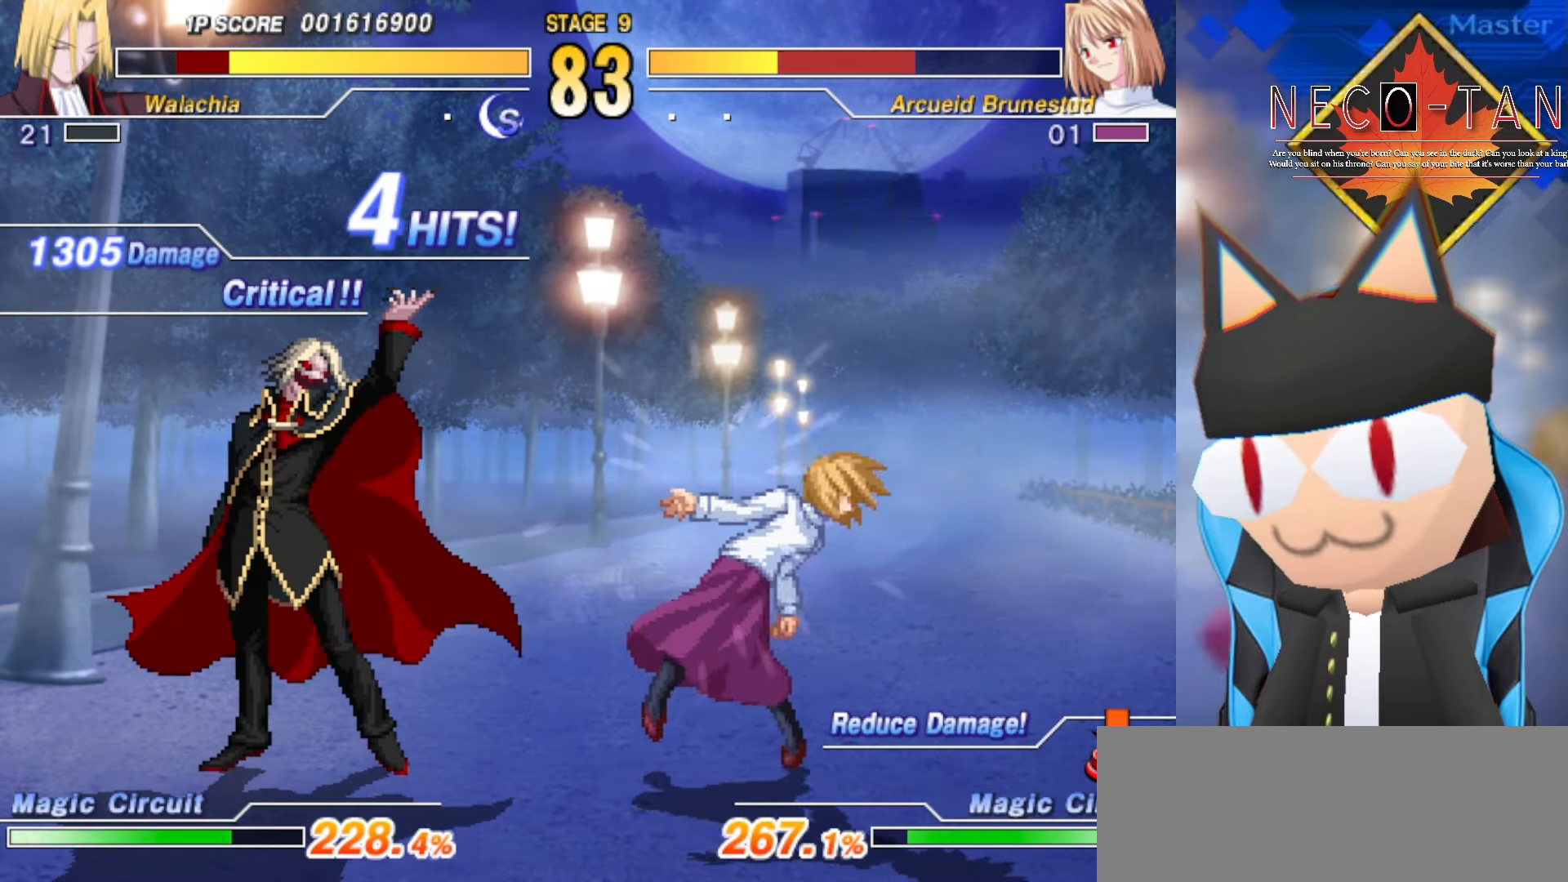
{"buttons": ["L2"], "left_stick": "center", "events": [[33, "L2", "down"], [50, "left_stick", "up"], [83, "L2", "up"], [166, "L2", "down"], [266, "left_stick", "center"]]}
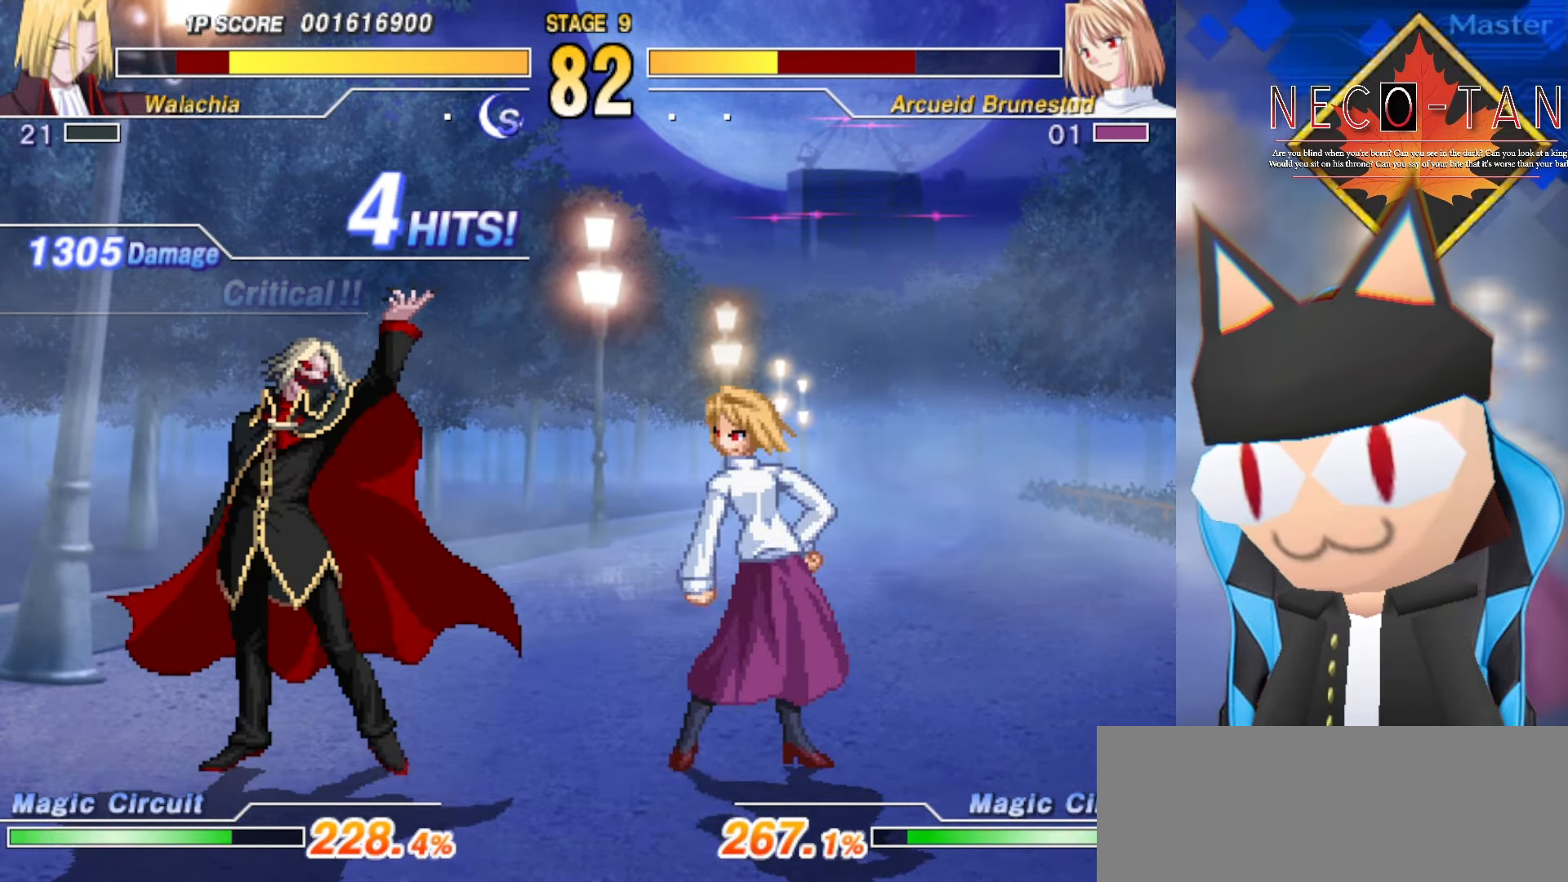
{"buttons": [], "left_stick": "center", "events": [[66, "L2", "up"], [166, "left_stick", "down-left"], [333, "left_stick", "center"]]}
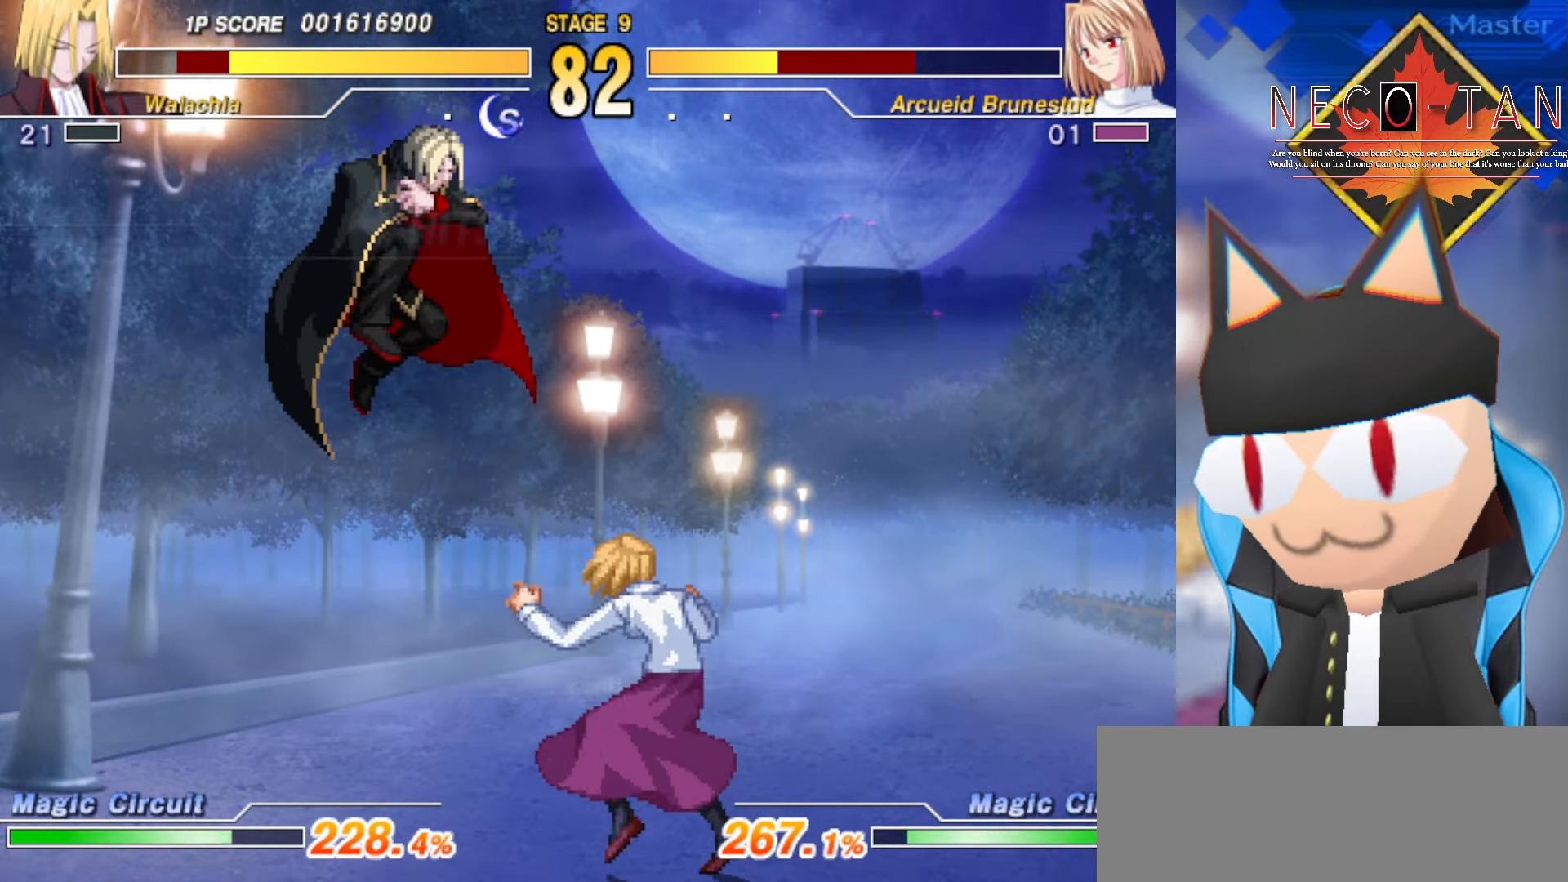
{"buttons": ["R2"], "left_stick": "up", "events": [[116, "left_stick", "up"], [183, "R2", "down"], [266, "R2", "up"], [350, "R2", "down"], [433, "R2", "up"], [500, "R2", "down"]]}
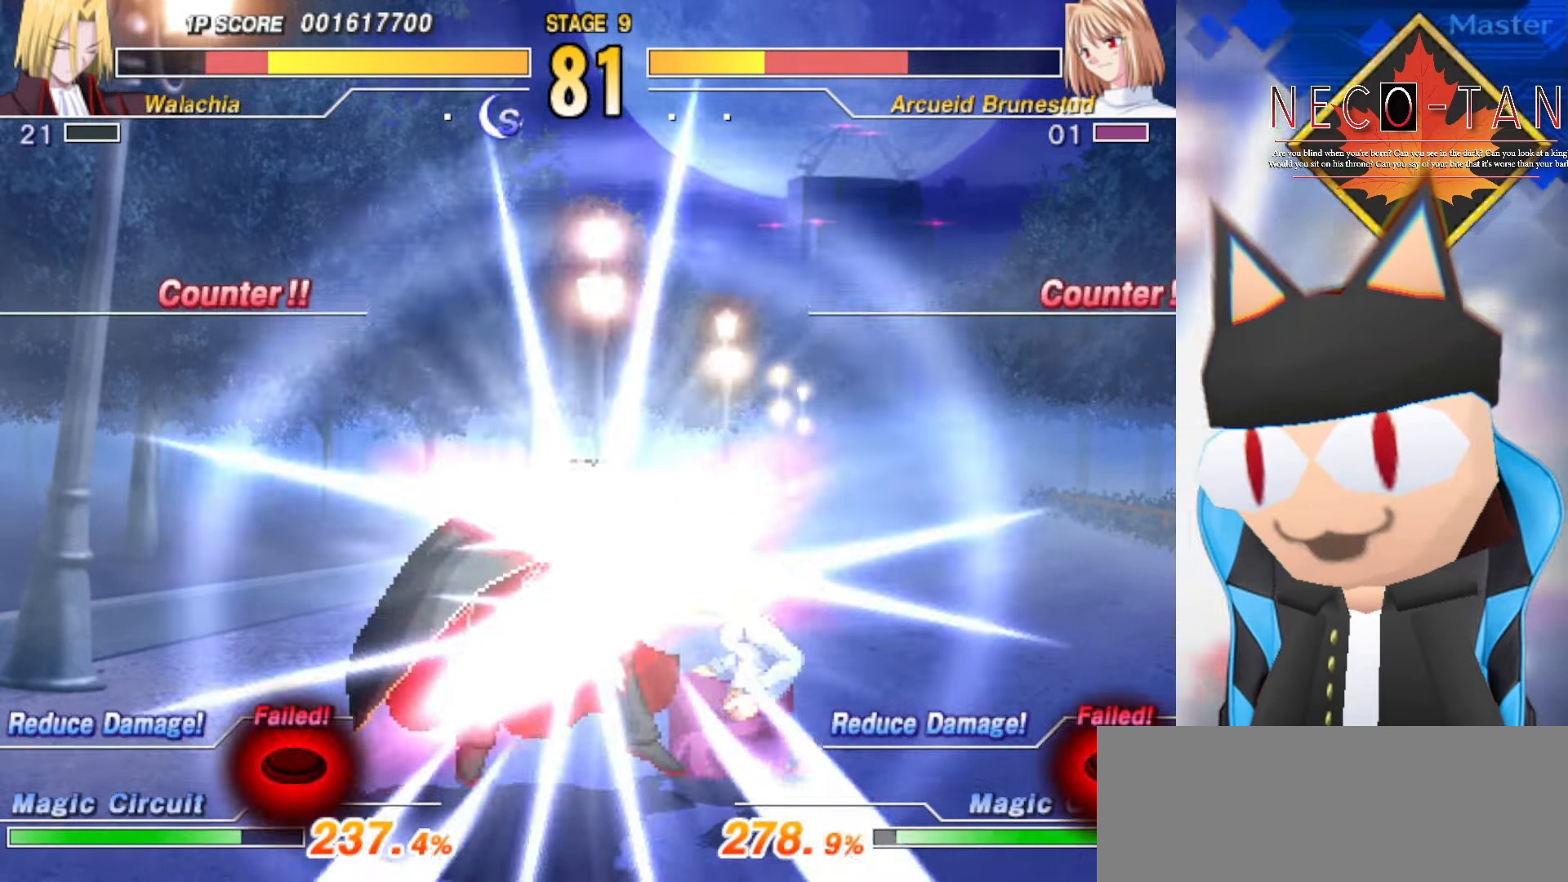
{"buttons": ["L2"], "left_stick": "center", "events": [[67, "R2", "up"], [167, "L2", "down"], [250, "L2", "up"], [334, "L2", "down"], [417, "L2", "up"], [484, "L2", "down"], [500, "left_stick", "center"]]}
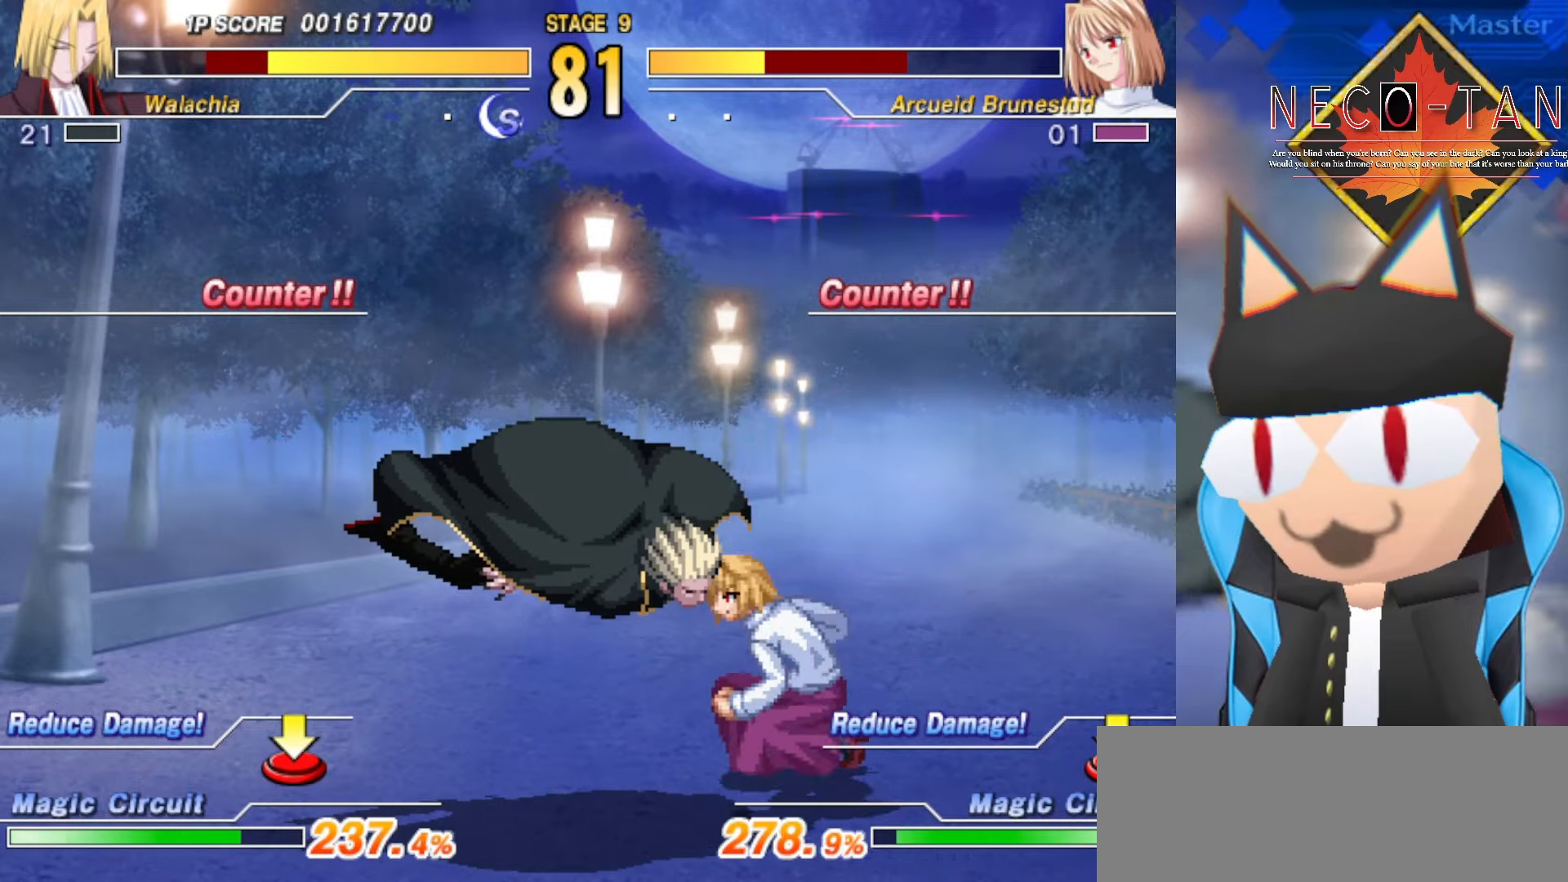
{"buttons": ["L2"], "left_stick": "up-right", "events": [[50, "L2", "up"], [134, "L2", "down"], [217, "L2", "up"], [284, "L2", "down"], [350, "L2", "up"], [400, "left_stick", "up-right"], [450, "L2", "down"]]}
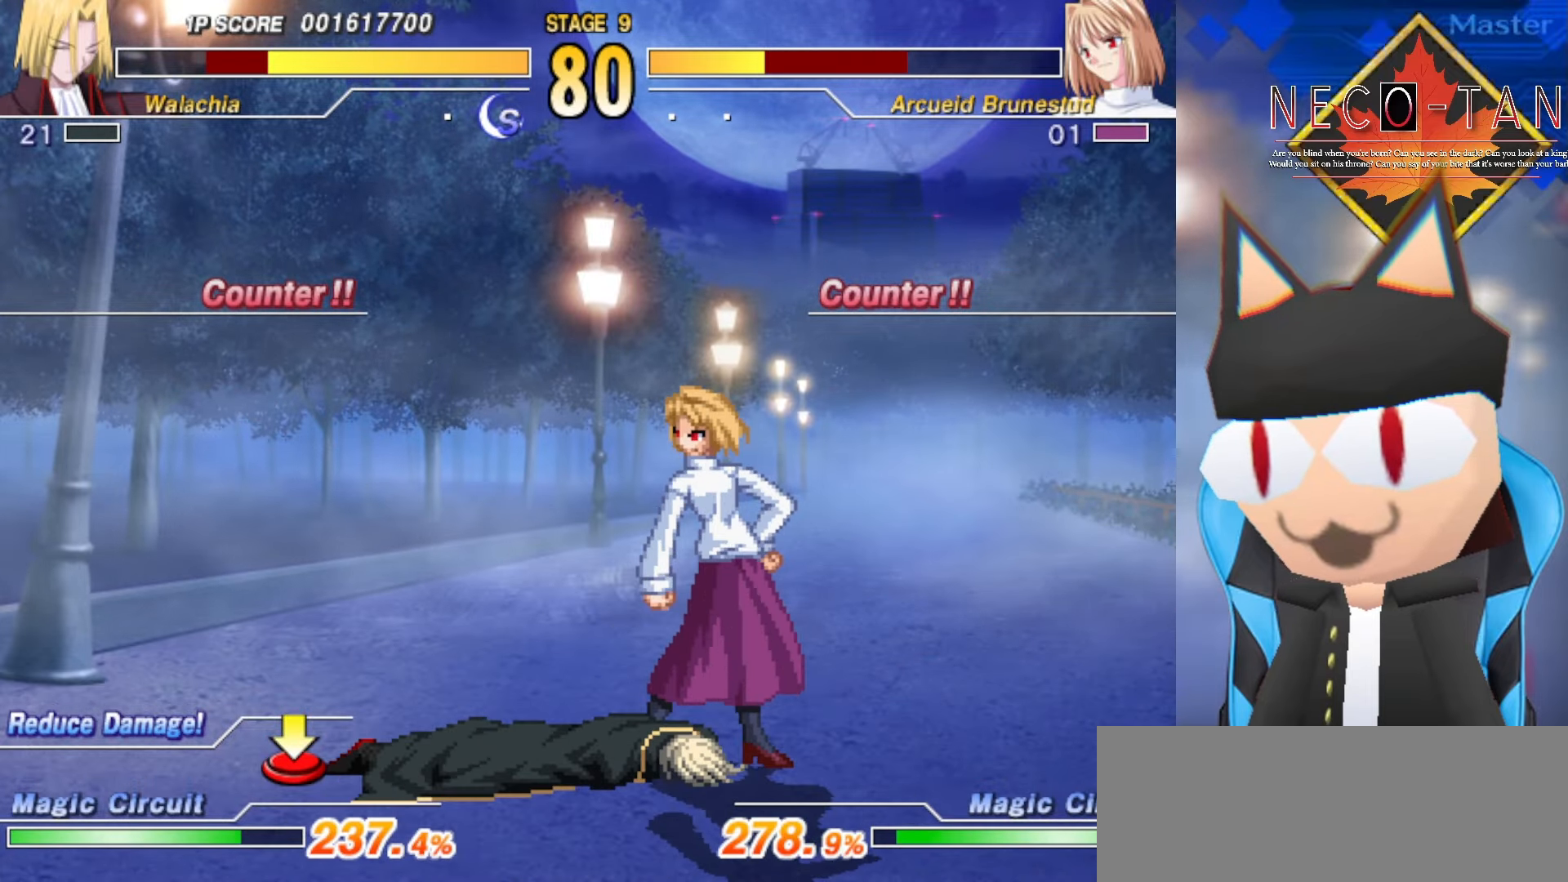
{"buttons": ["L2"], "left_stick": "up-right", "events": [[50, "L2", "up"], [467, "L2", "down"]]}
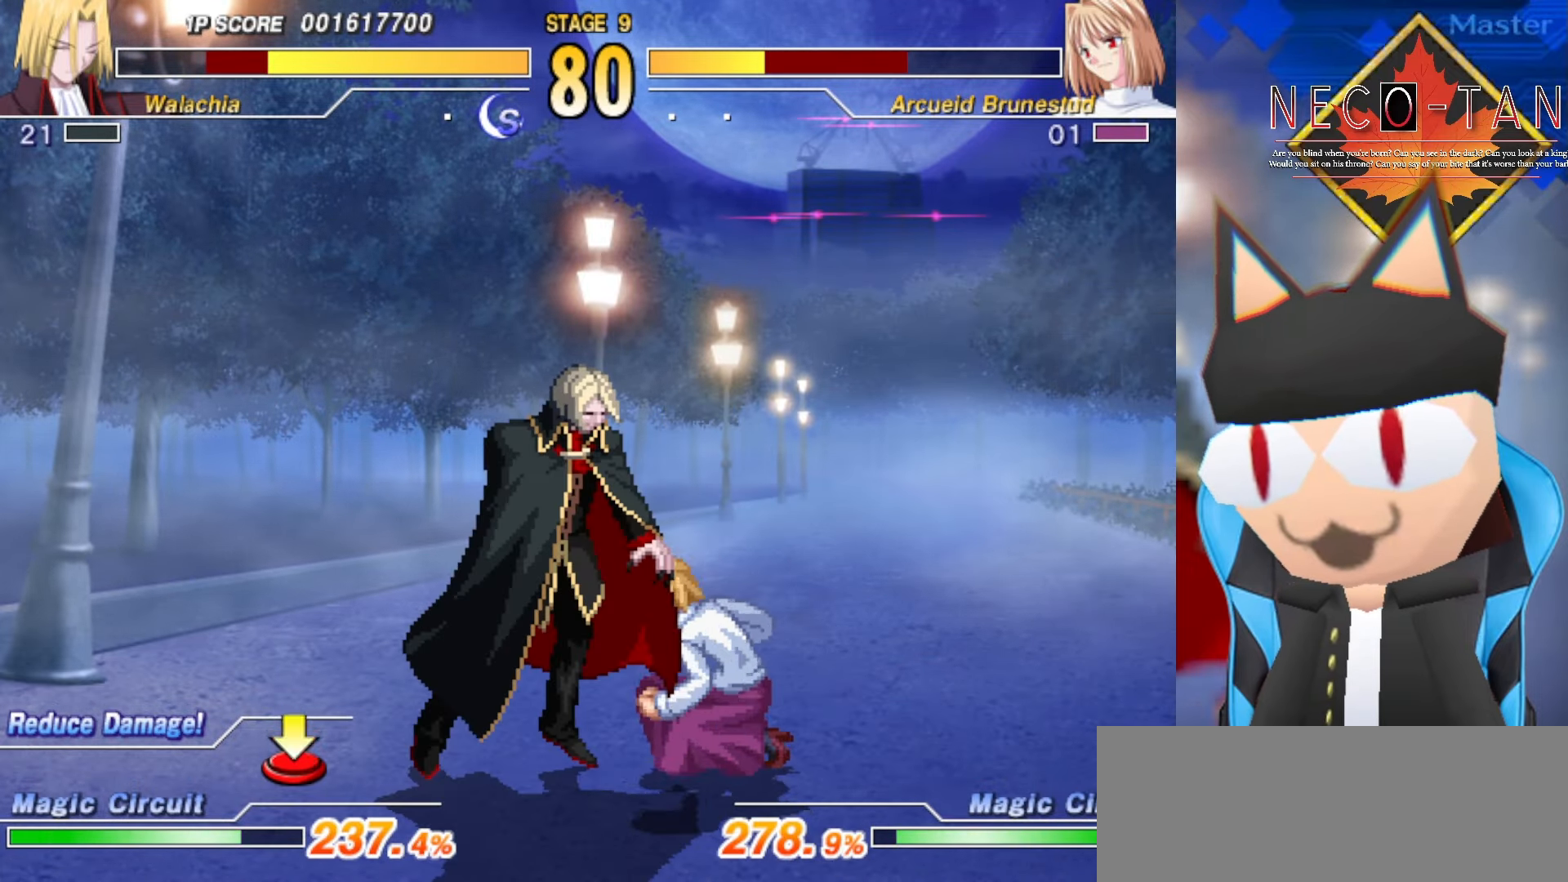
{"buttons": [], "left_stick": "center", "events": [[50, "L2", "up"], [117, "L2", "down"], [234, "L2", "up"], [250, "R2", "down"], [334, "R2", "up"], [350, "left_stick", "center"], [400, "R2", "down"], [450, "R2", "up"]]}
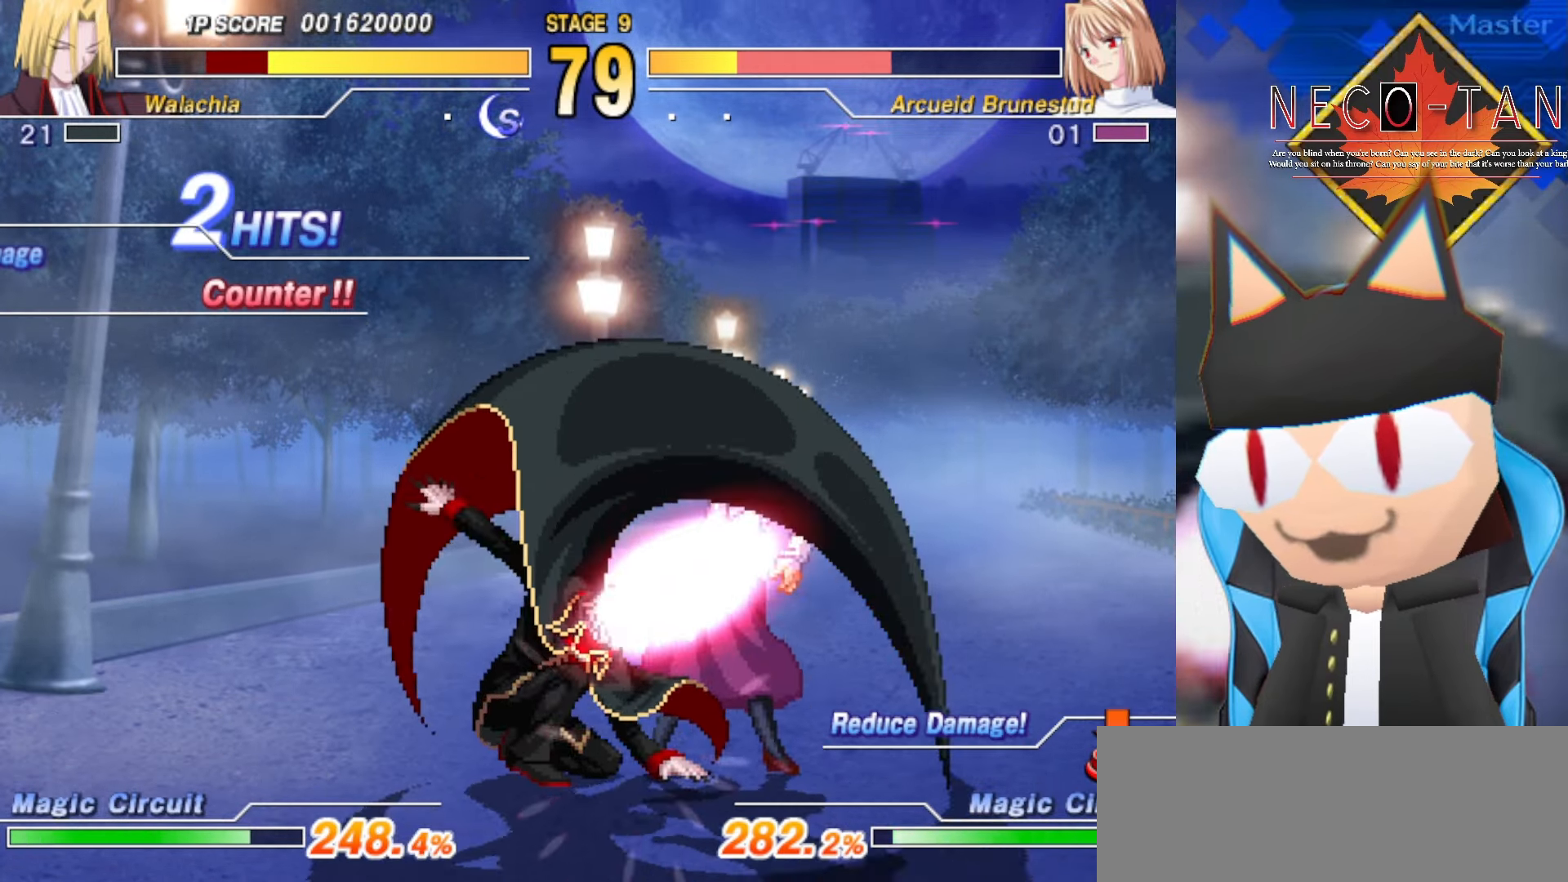
{"buttons": ["R2"], "left_stick": "center", "events": [[17, "CIRCLE", "down"], [84, "CIRCLE", "up"], [150, "CIRCLE", "down"], [234, "CIRCLE", "up"], [234, "left_stick", "up"], [334, "left_stick", "center"], [367, "R2", "down"], [417, "R2", "up"], [417, "left_stick", "up"], [484, "left_stick", "center"], [500, "R2", "down"]]}
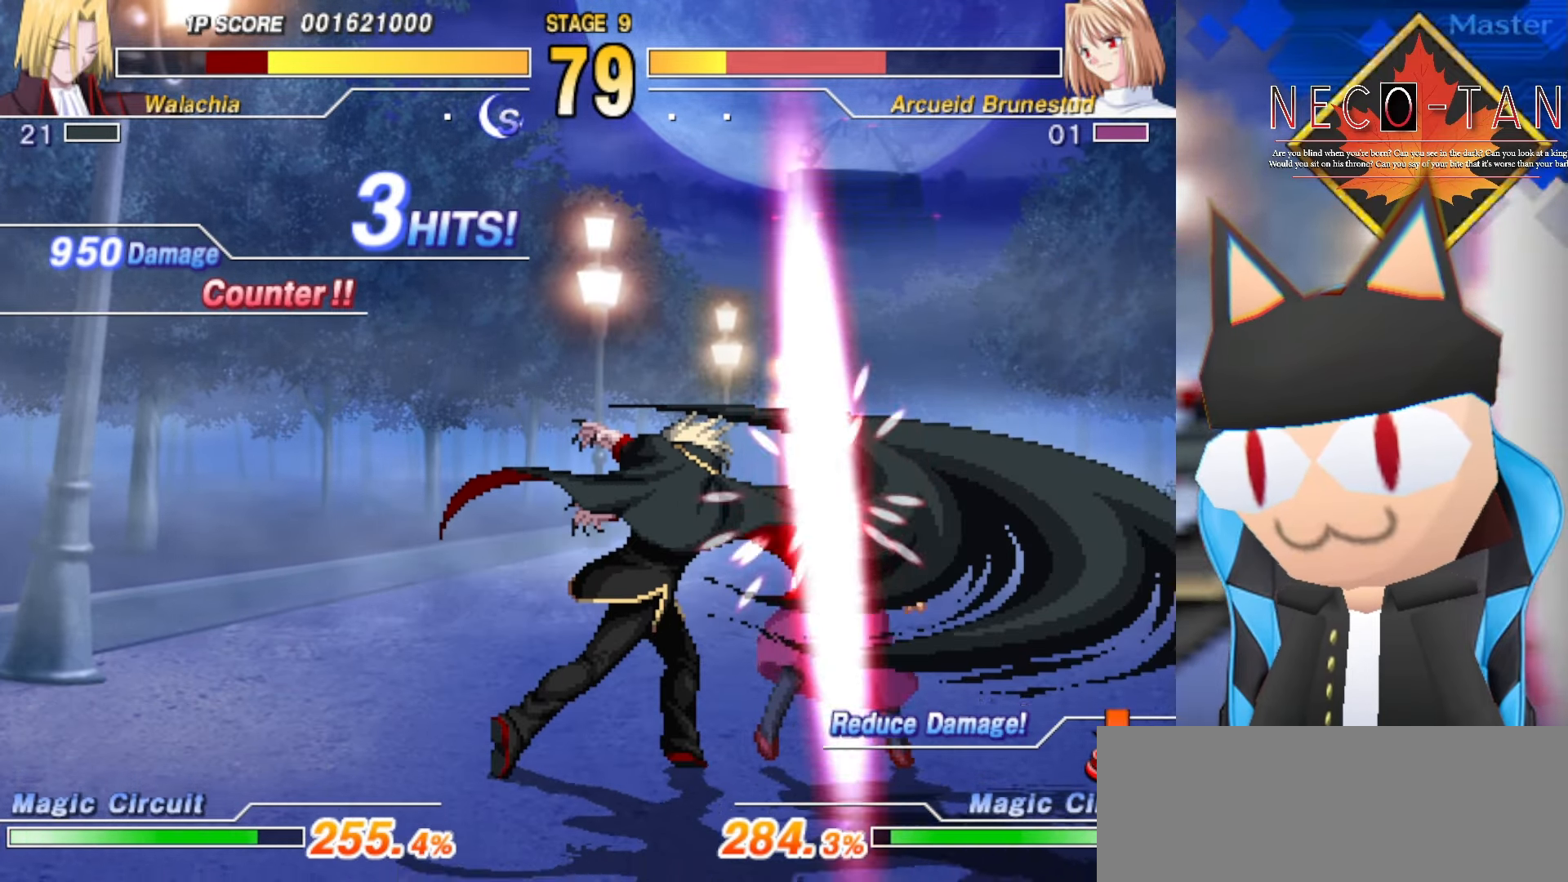
{"buttons": [], "left_stick": "center", "events": [[50, "R2", "up"], [67, "left_stick", "up"], [117, "R2", "down"], [150, "left_stick", "center"], [167, "R2", "up"], [250, "R2", "down"], [284, "R2", "up"]]}
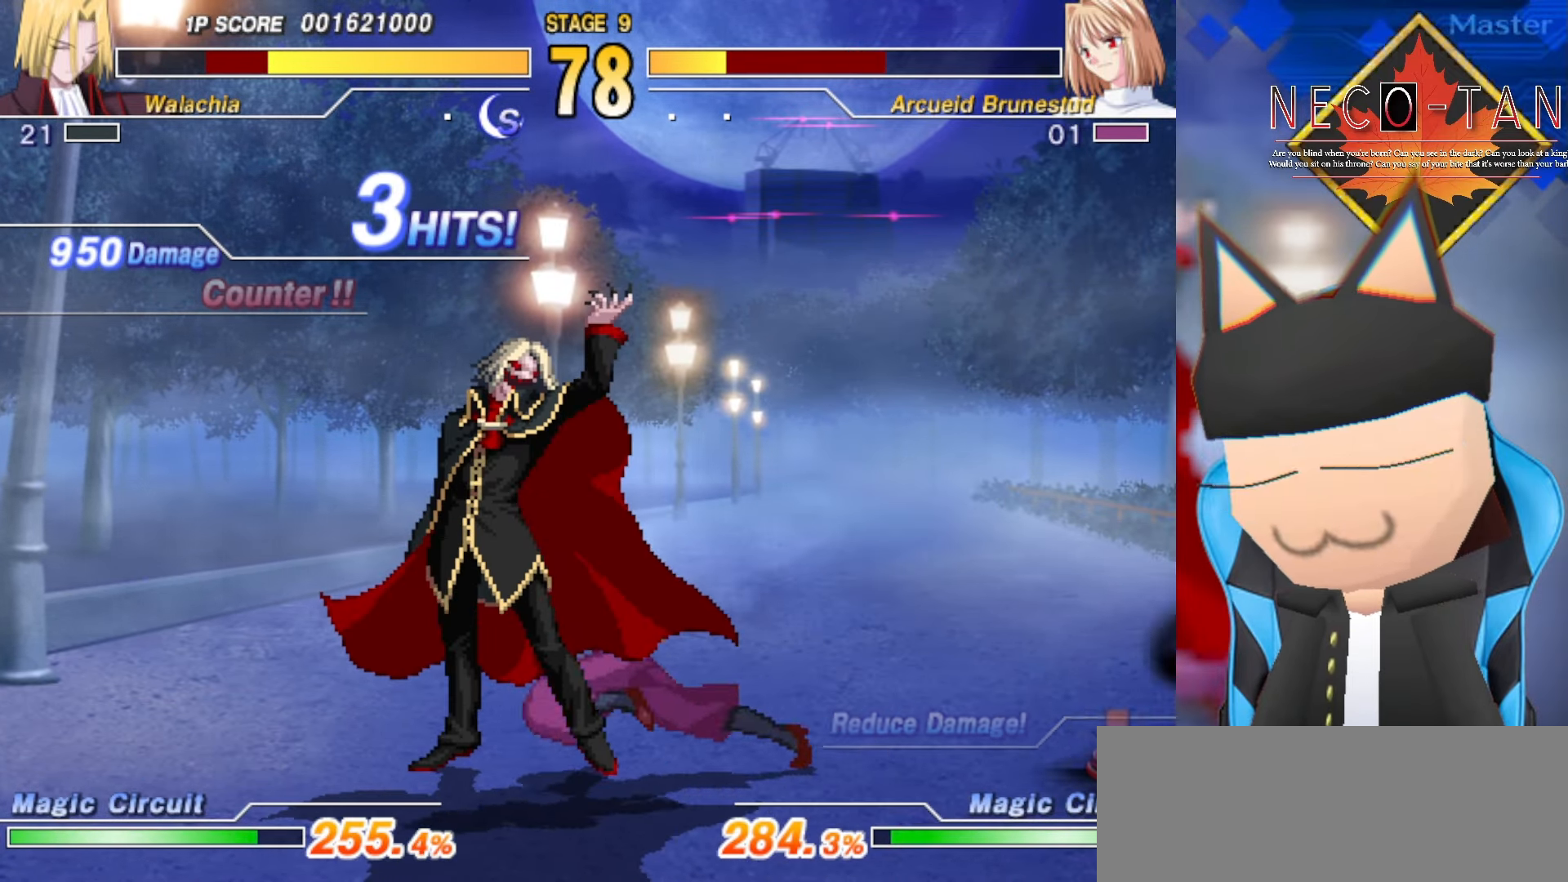
{"buttons": ["L2"], "left_stick": "up", "events": [[317, "left_stick", "up"], [500, "L2", "down"]]}
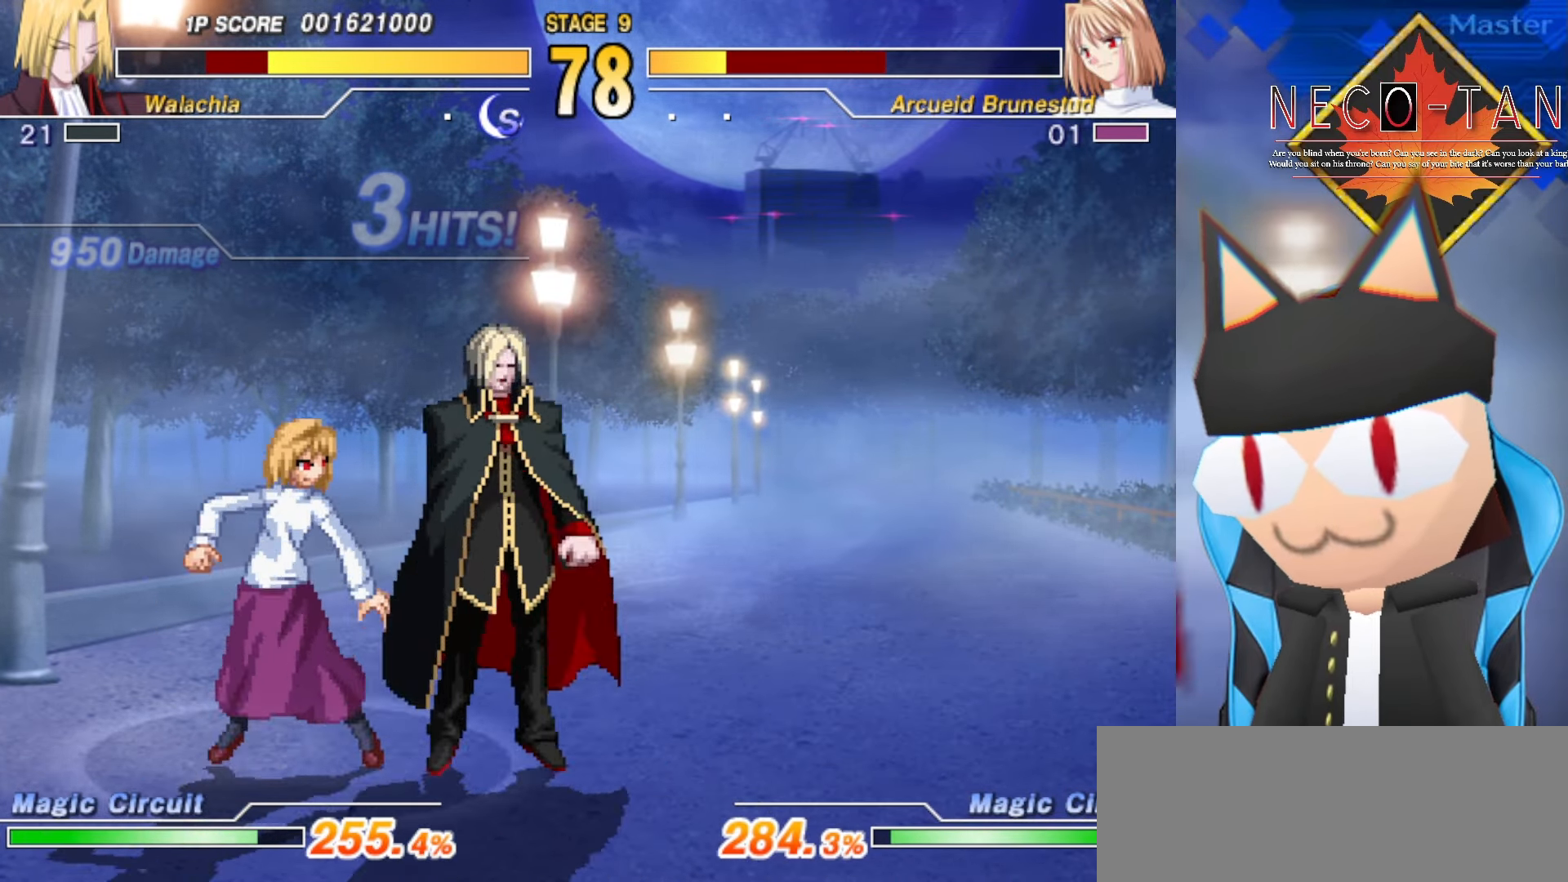
{"buttons": ["CIRCLE"], "left_stick": "center", "events": [[84, "L2", "up"], [134, "L2", "down"], [267, "L2", "up"], [334, "CIRCLE", "down"], [334, "left_stick", "center"], [350, "R2", "down"], [367, "R2", "up"], [467, "CIRCLE", "up"], [500, "CIRCLE", "down"]]}
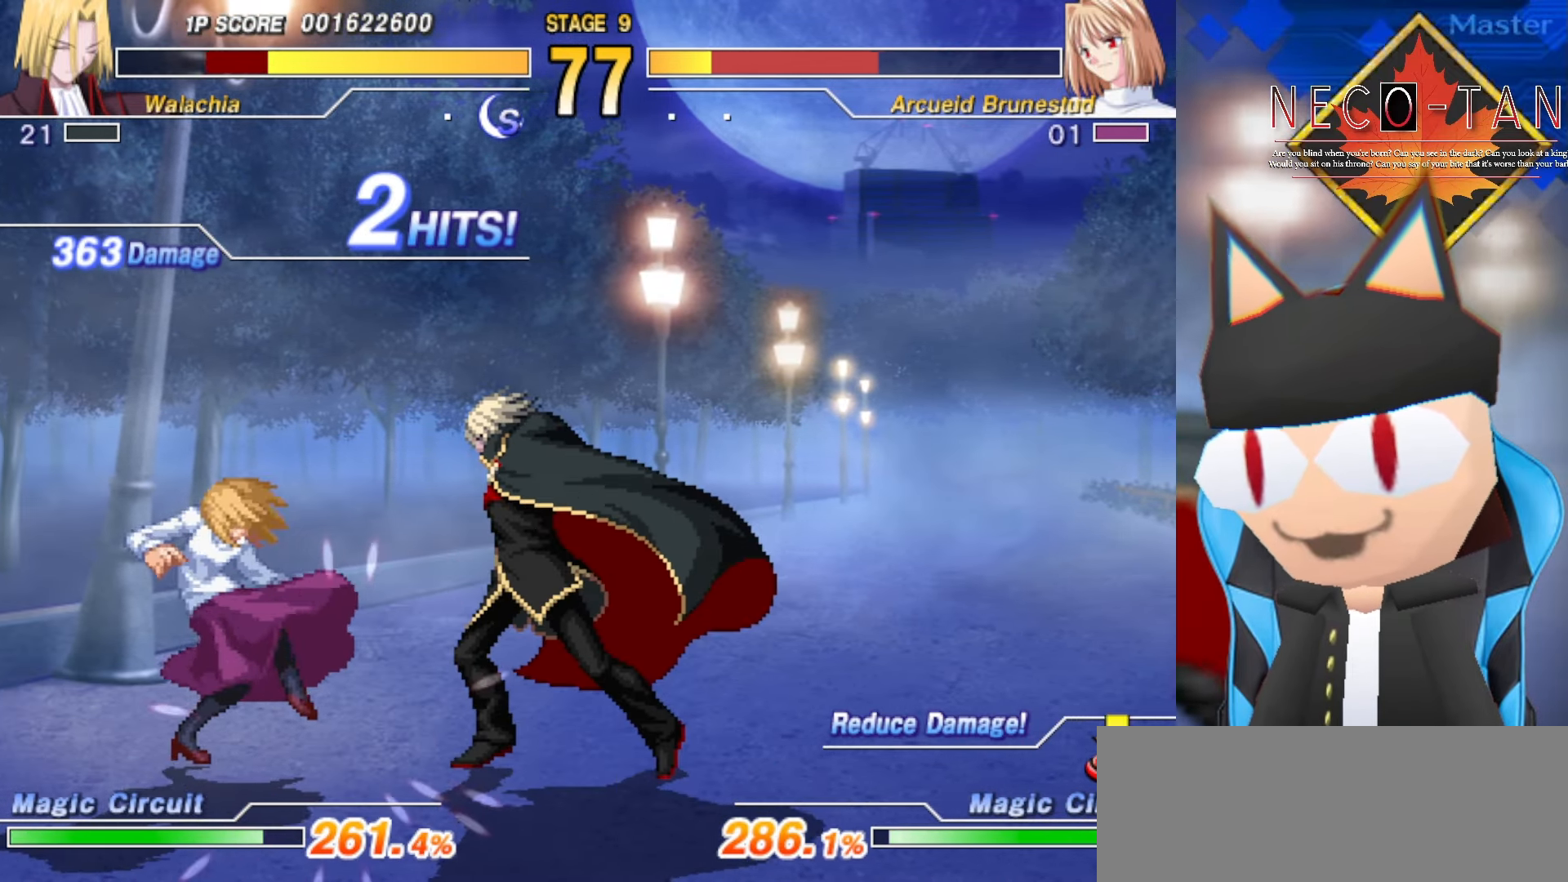
{"buttons": [], "left_stick": "center", "events": [[67, "CIRCLE", "up"], [134, "CIRCLE", "down"], [234, "CIRCLE", "up"], [250, "CIRCLE", "down"], [350, "CIRCLE", "up"], [400, "CIRCLE", "down"], [484, "CIRCLE", "up"]]}
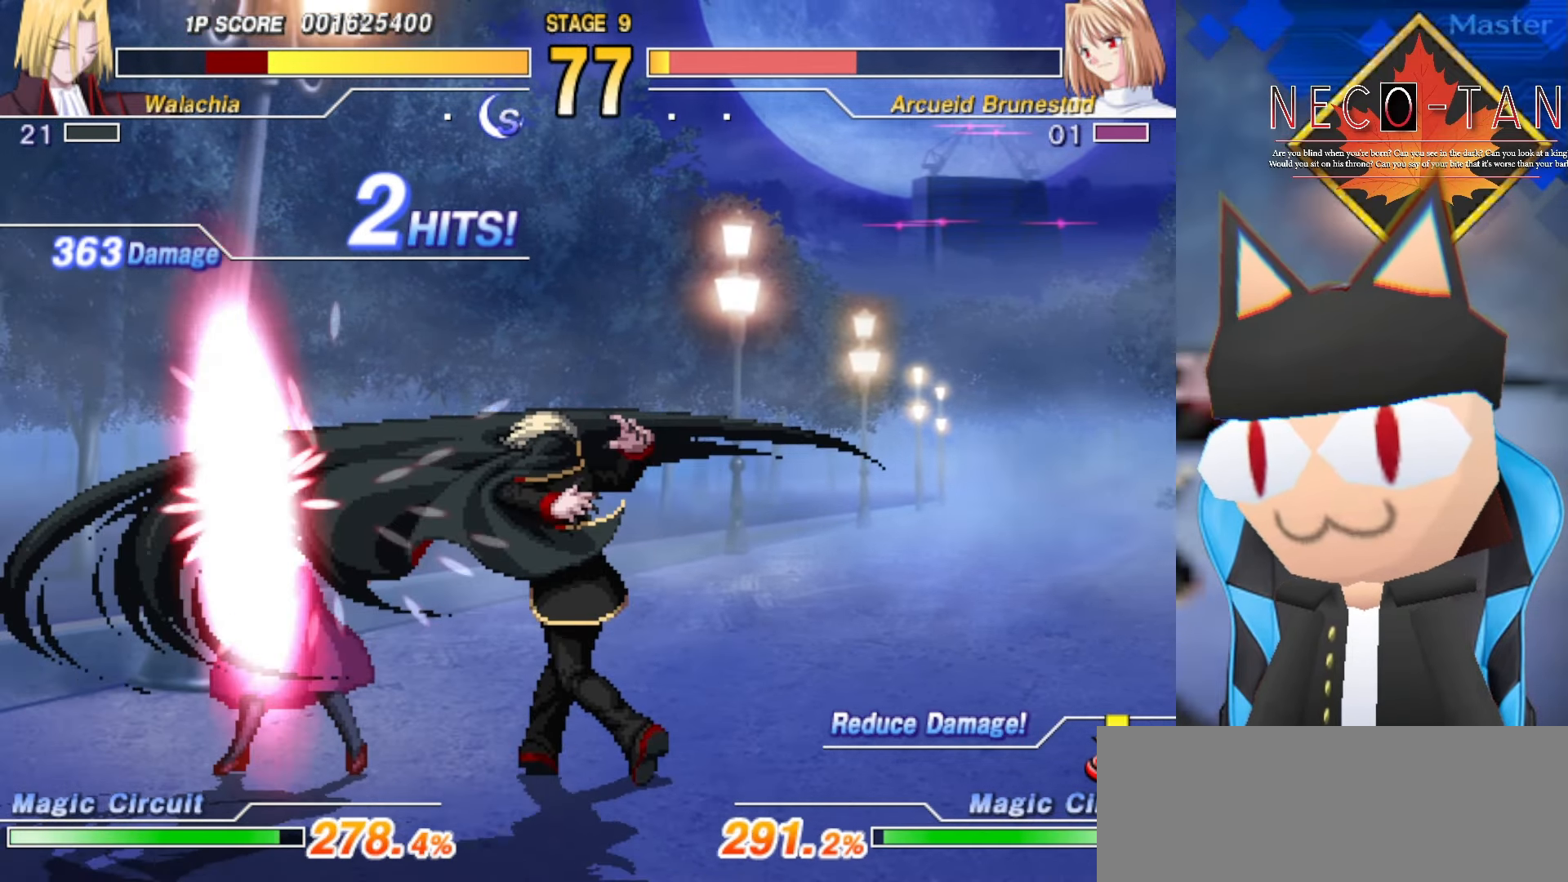
{"buttons": [], "left_stick": "center", "events": [[50, "CIRCLE", "down"], [134, "CIRCLE", "up"], [184, "CIRCLE", "down"], [267, "CIRCLE", "up"], [350, "CIRCLE", "down"], [384, "CIRCLE", "up"]]}
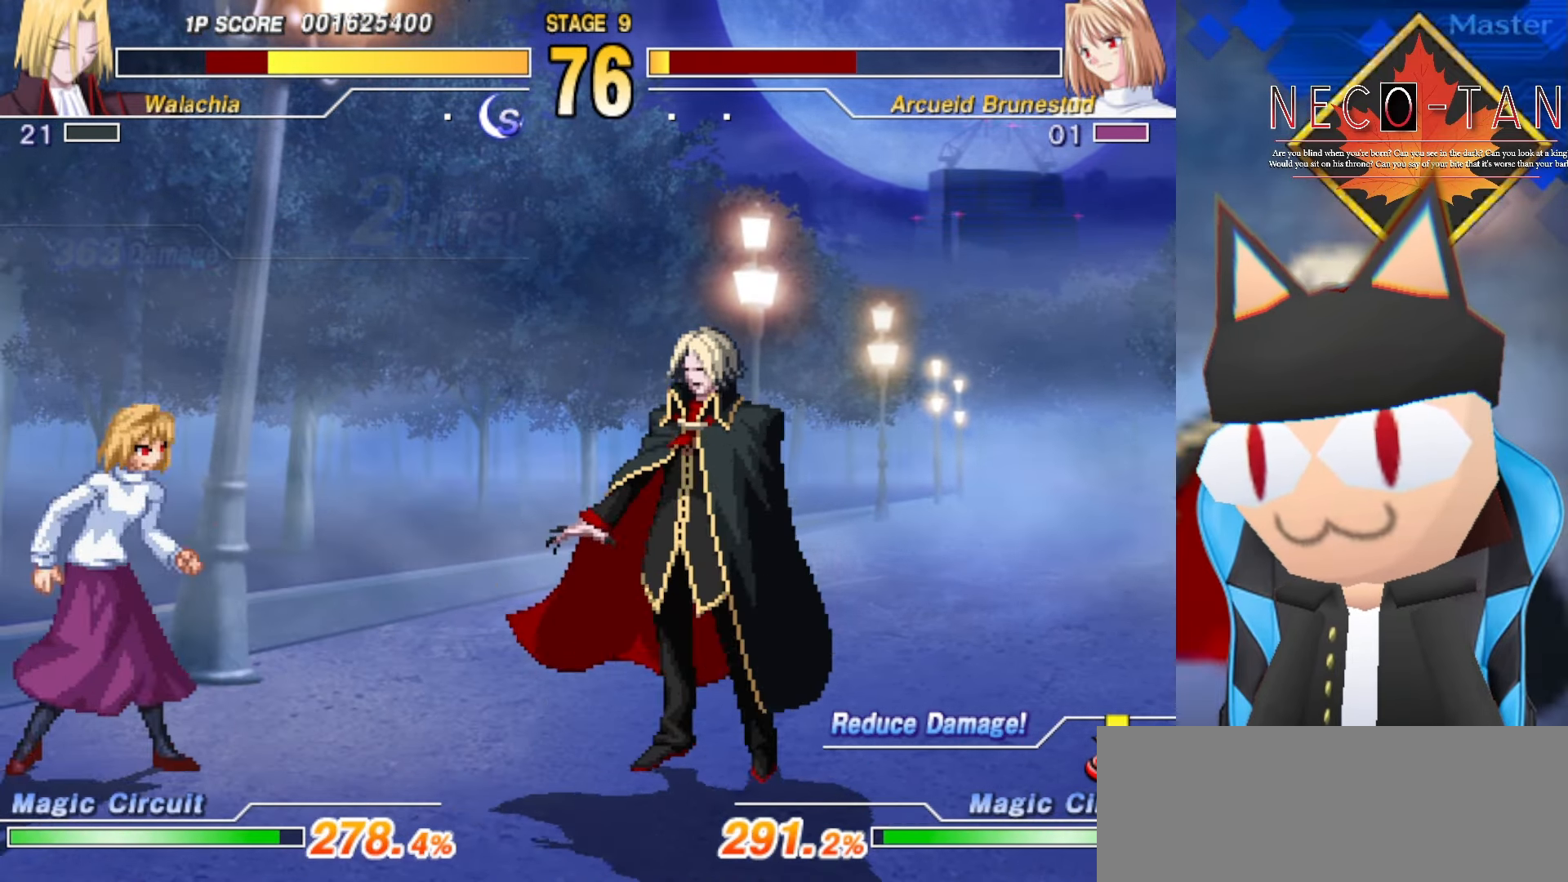
{"buttons": [], "left_stick": "left", "events": [[100, "left_stick", "left"]]}
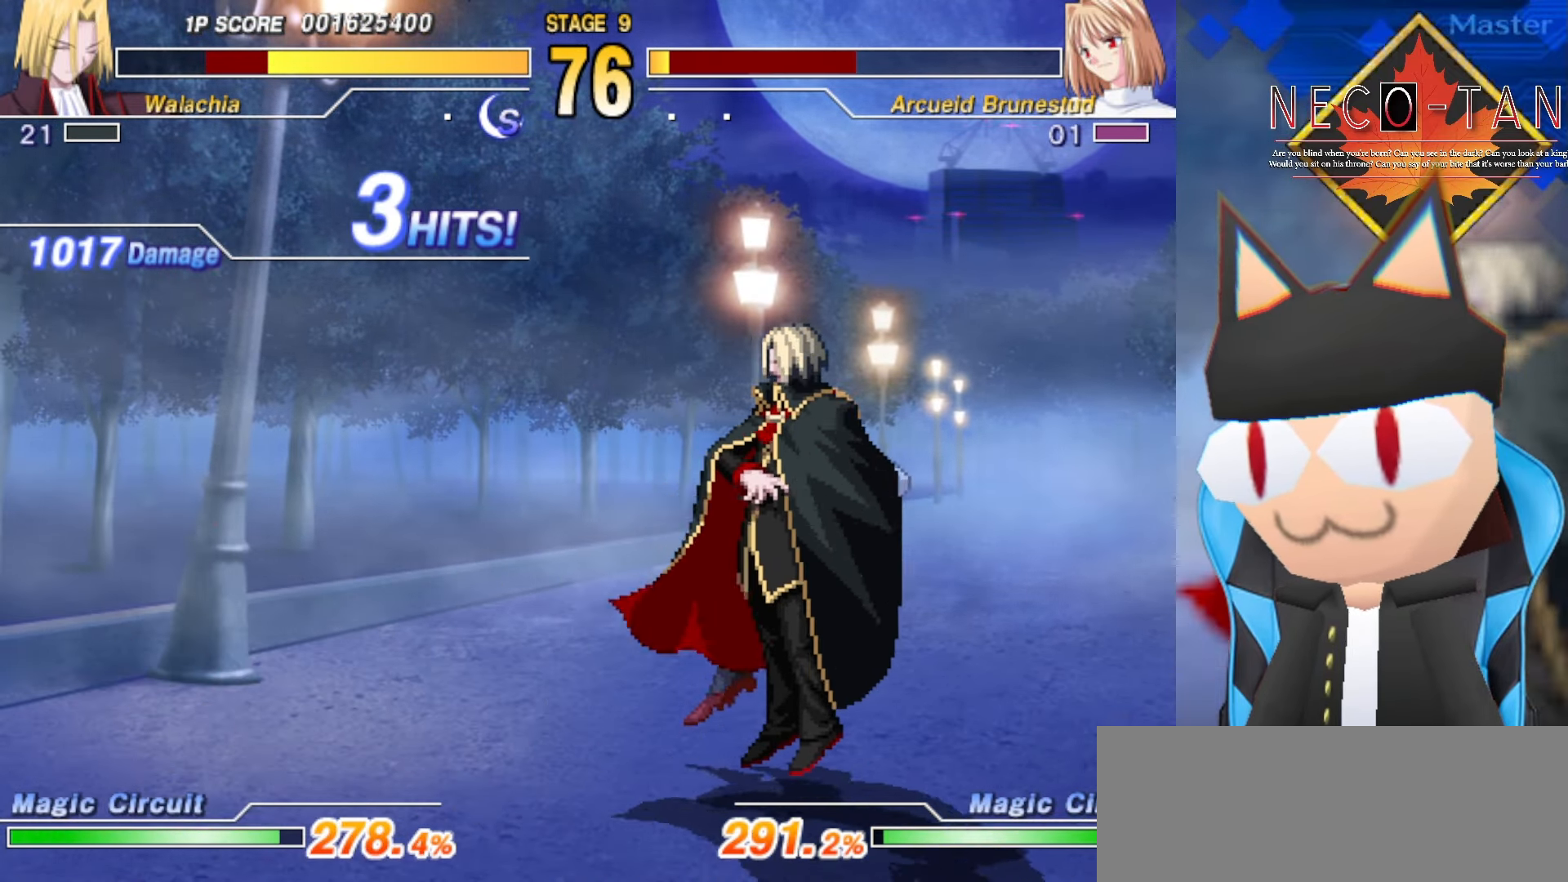
{"buttons": [], "left_stick": "left", "events": []}
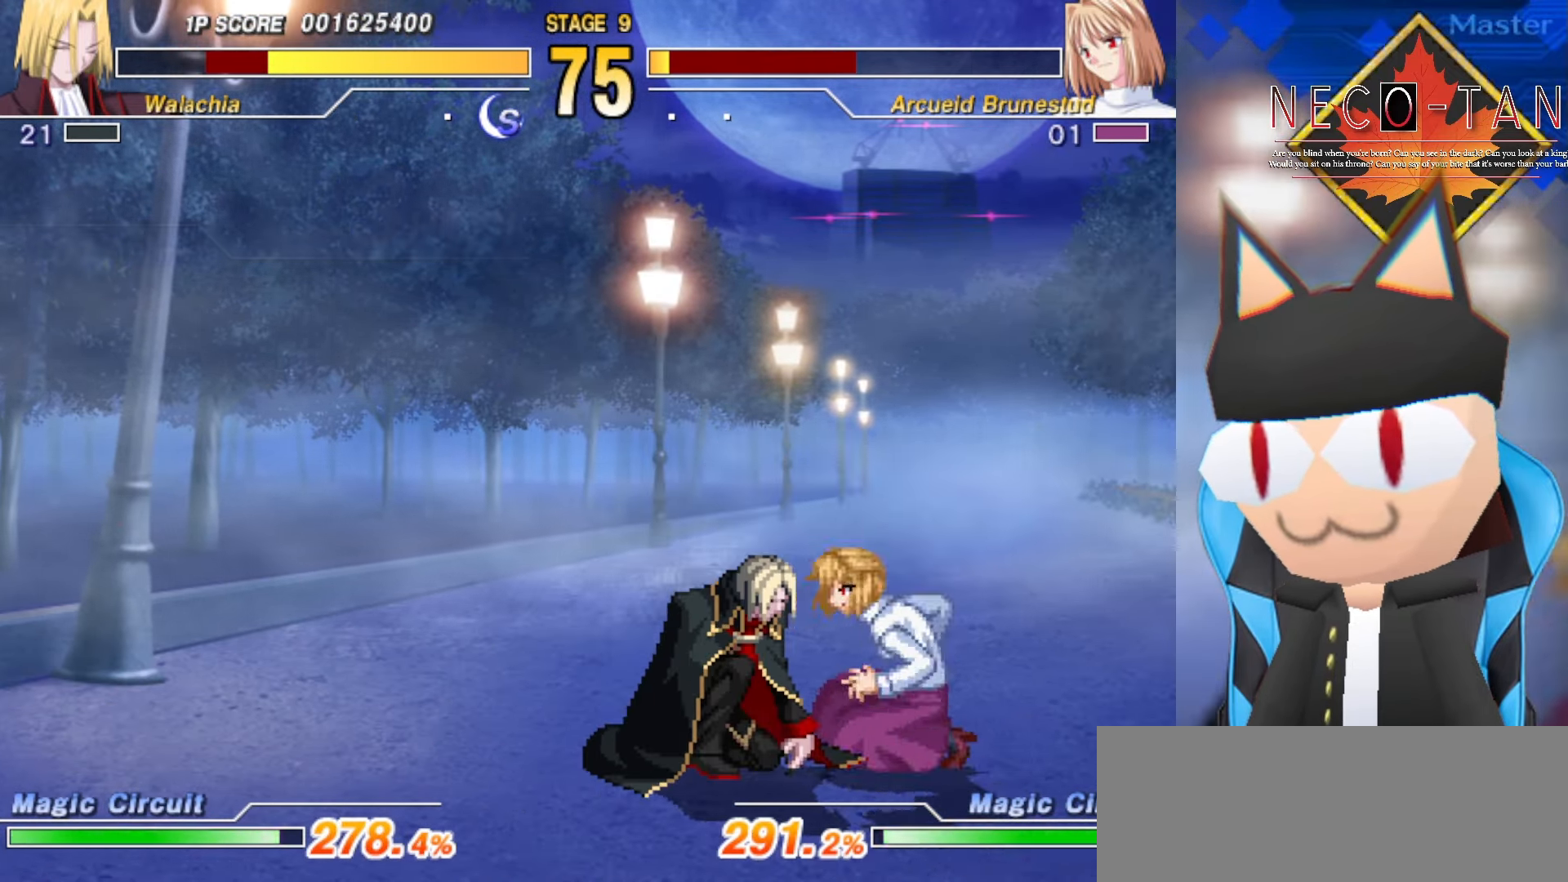
{"buttons": [], "left_stick": "up-left", "events": [[166, "left_stick", "up-right"], [416, "left_stick", "up-left"]]}
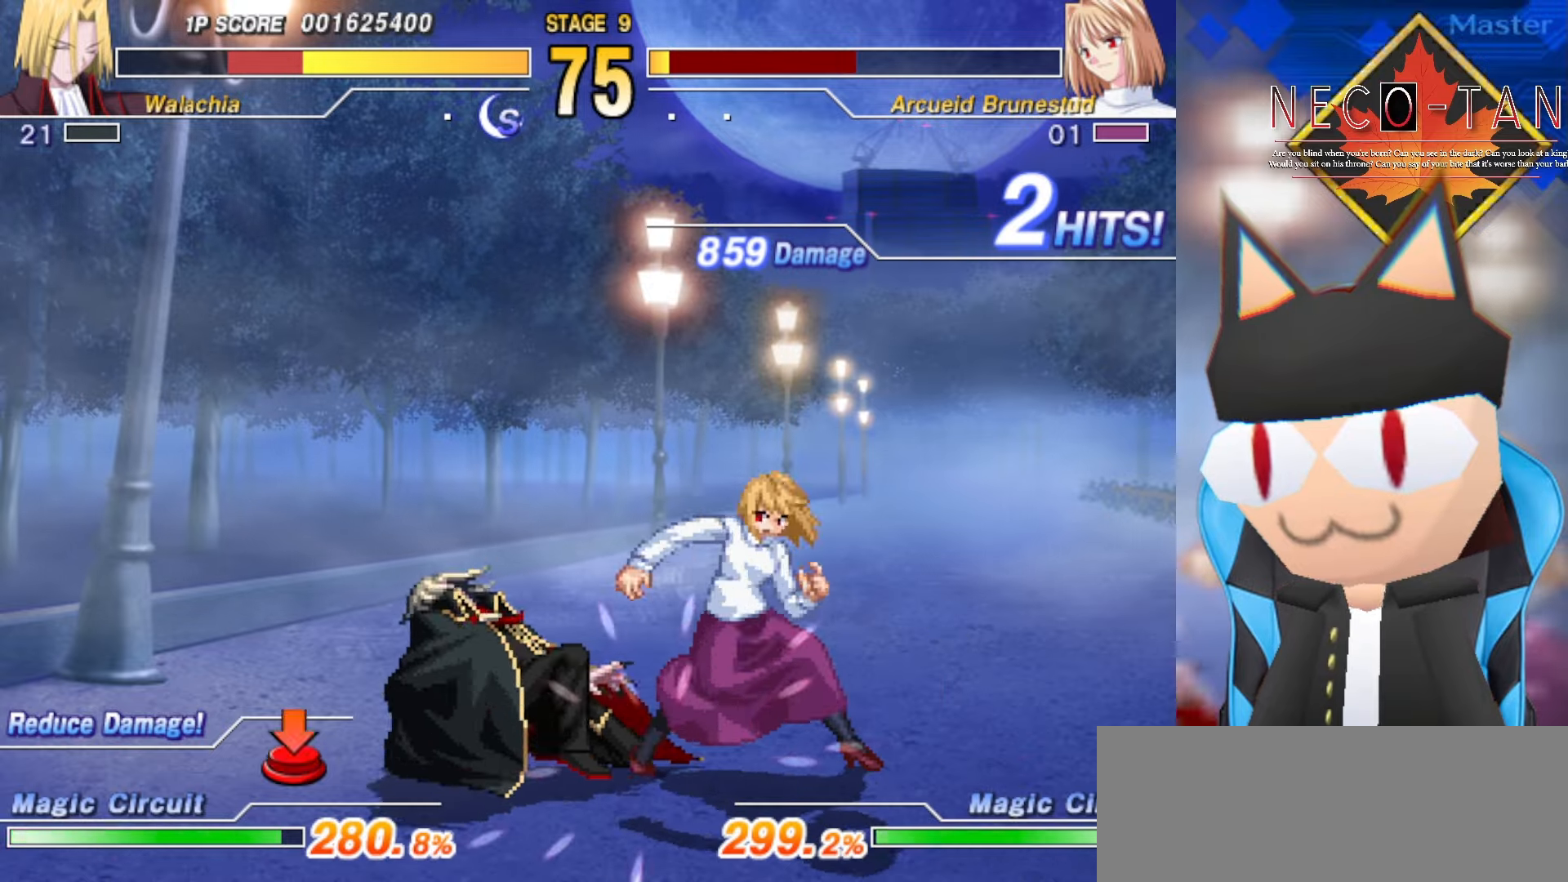
{"buttons": [], "left_stick": "right", "events": [[83, "left_stick", "center"], [100, "CIRCLE", "down"], [266, "CIRCLE", "up"], [366, "left_stick", "right"]]}
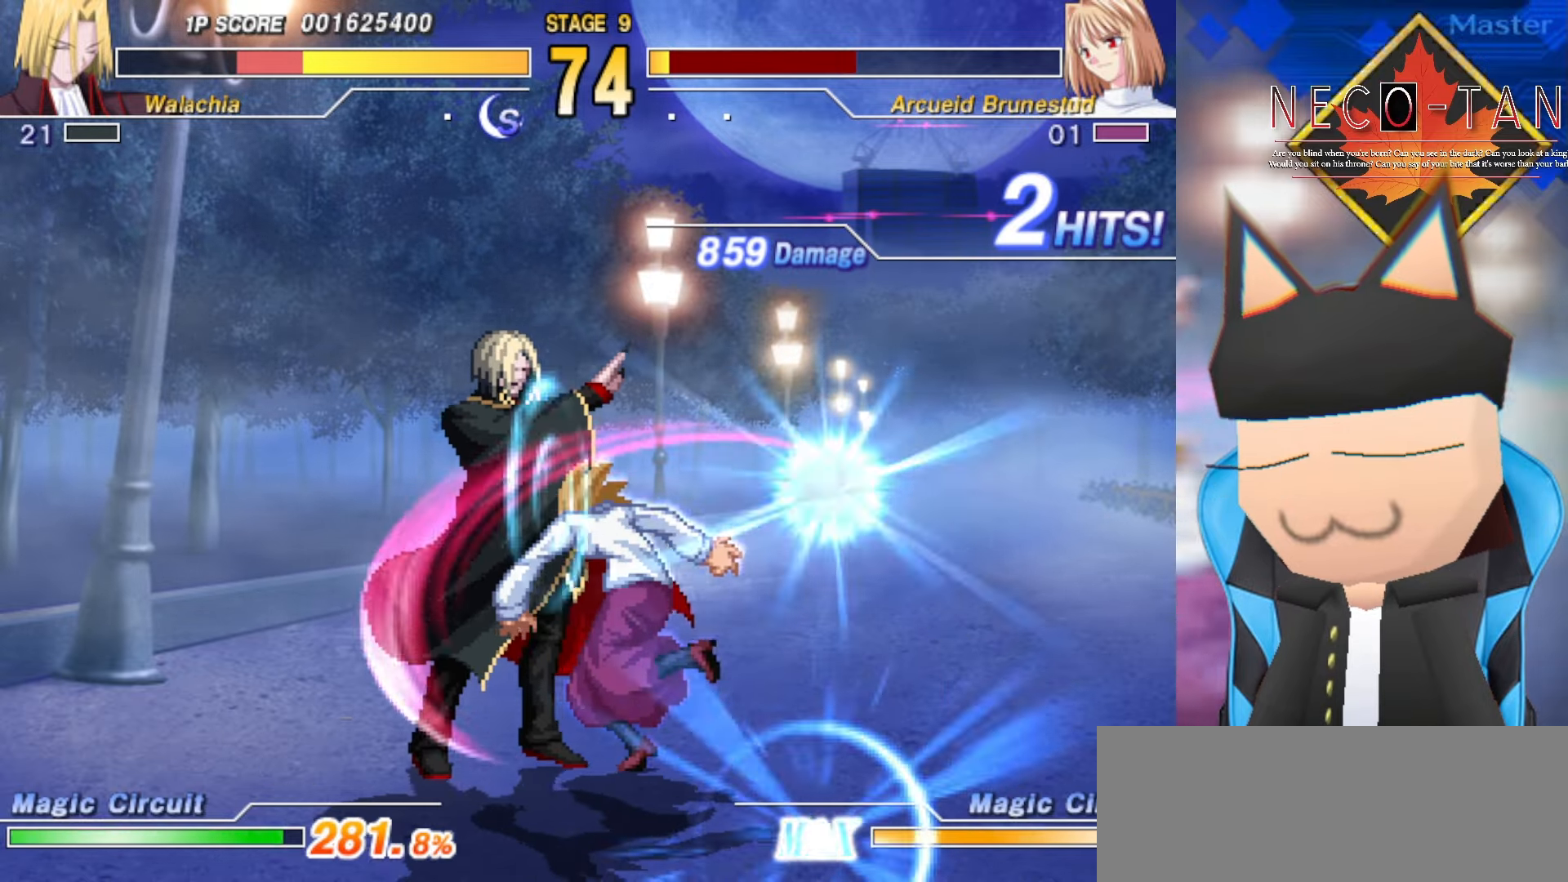
{"buttons": ["CIRCLE"], "left_stick": "center", "events": [[133, "left_stick", "up"], [266, "left_stick", "left"], [350, "CIRCLE", "down"], [383, "left_stick", "center"]]}
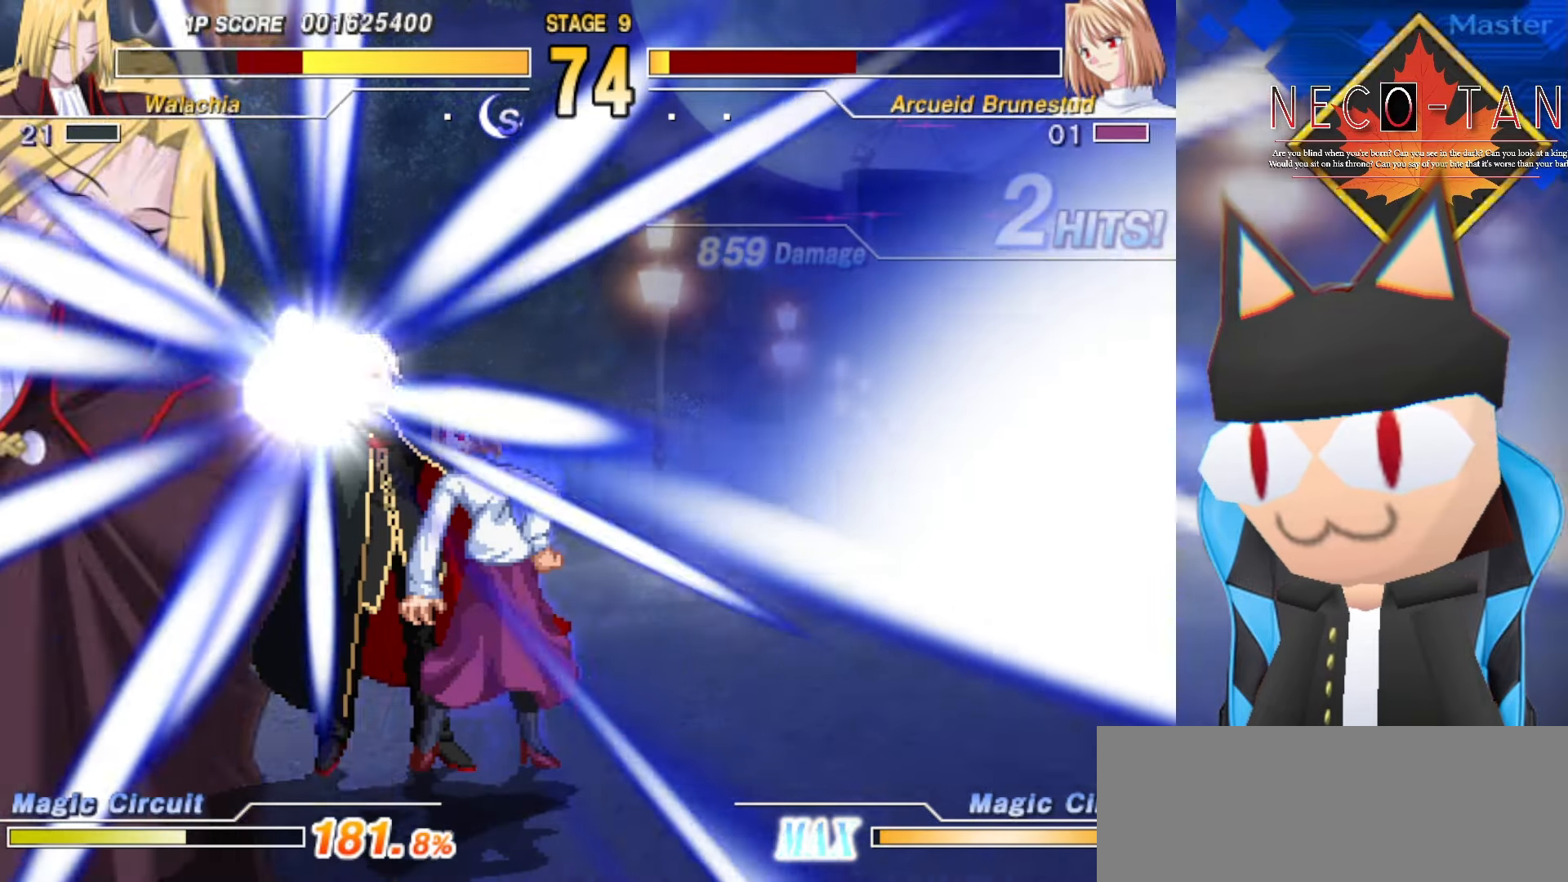
{"buttons": ["CIRCLE"], "left_stick": "center", "events": []}
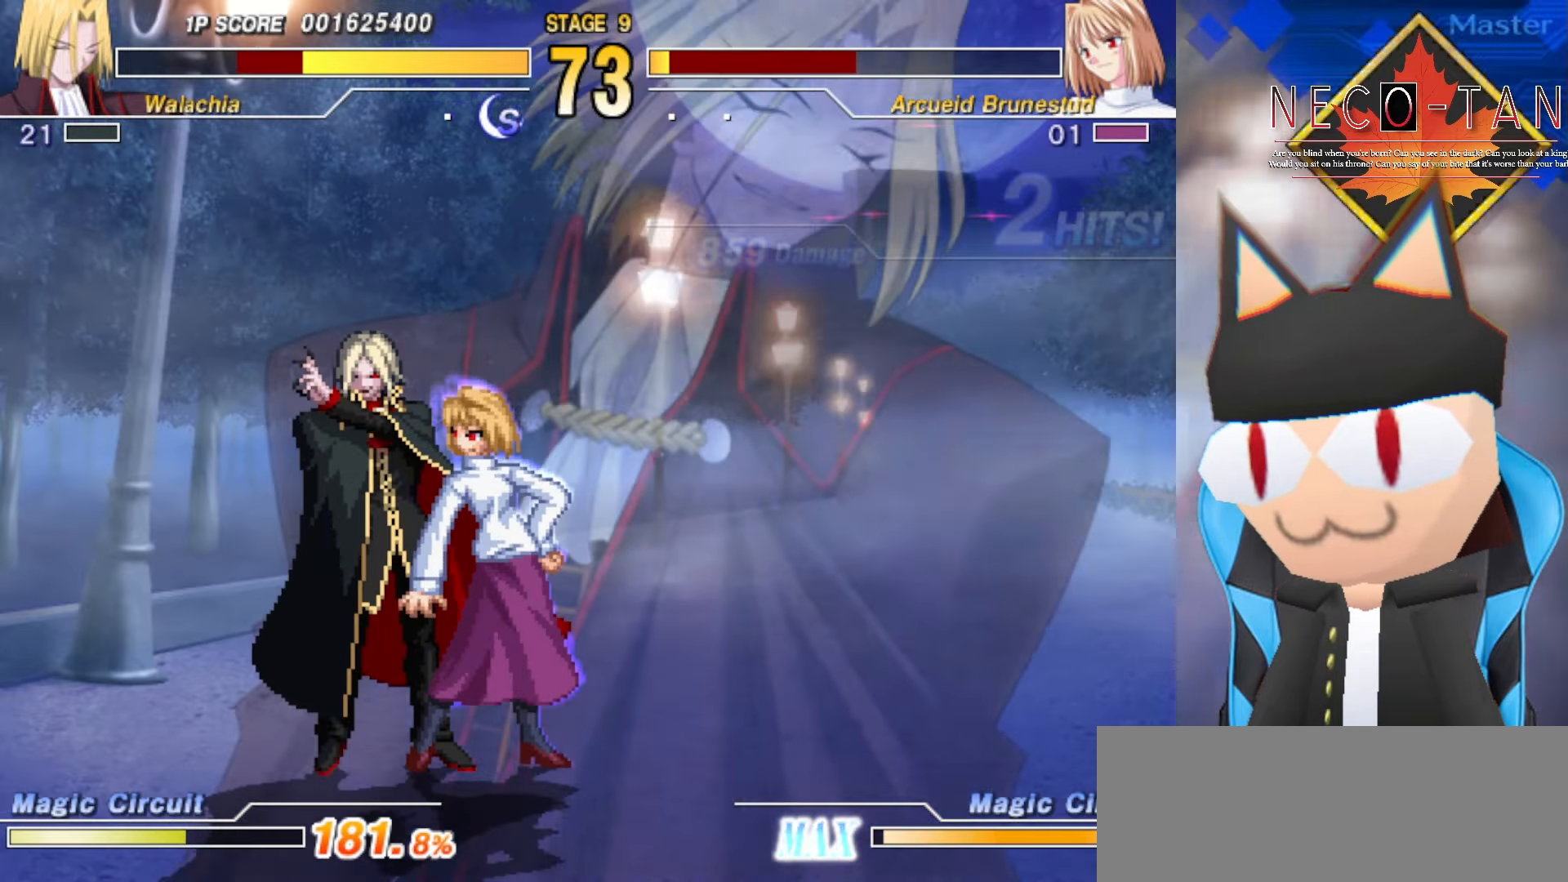
{"buttons": ["CIRCLE"], "left_stick": "center", "events": []}
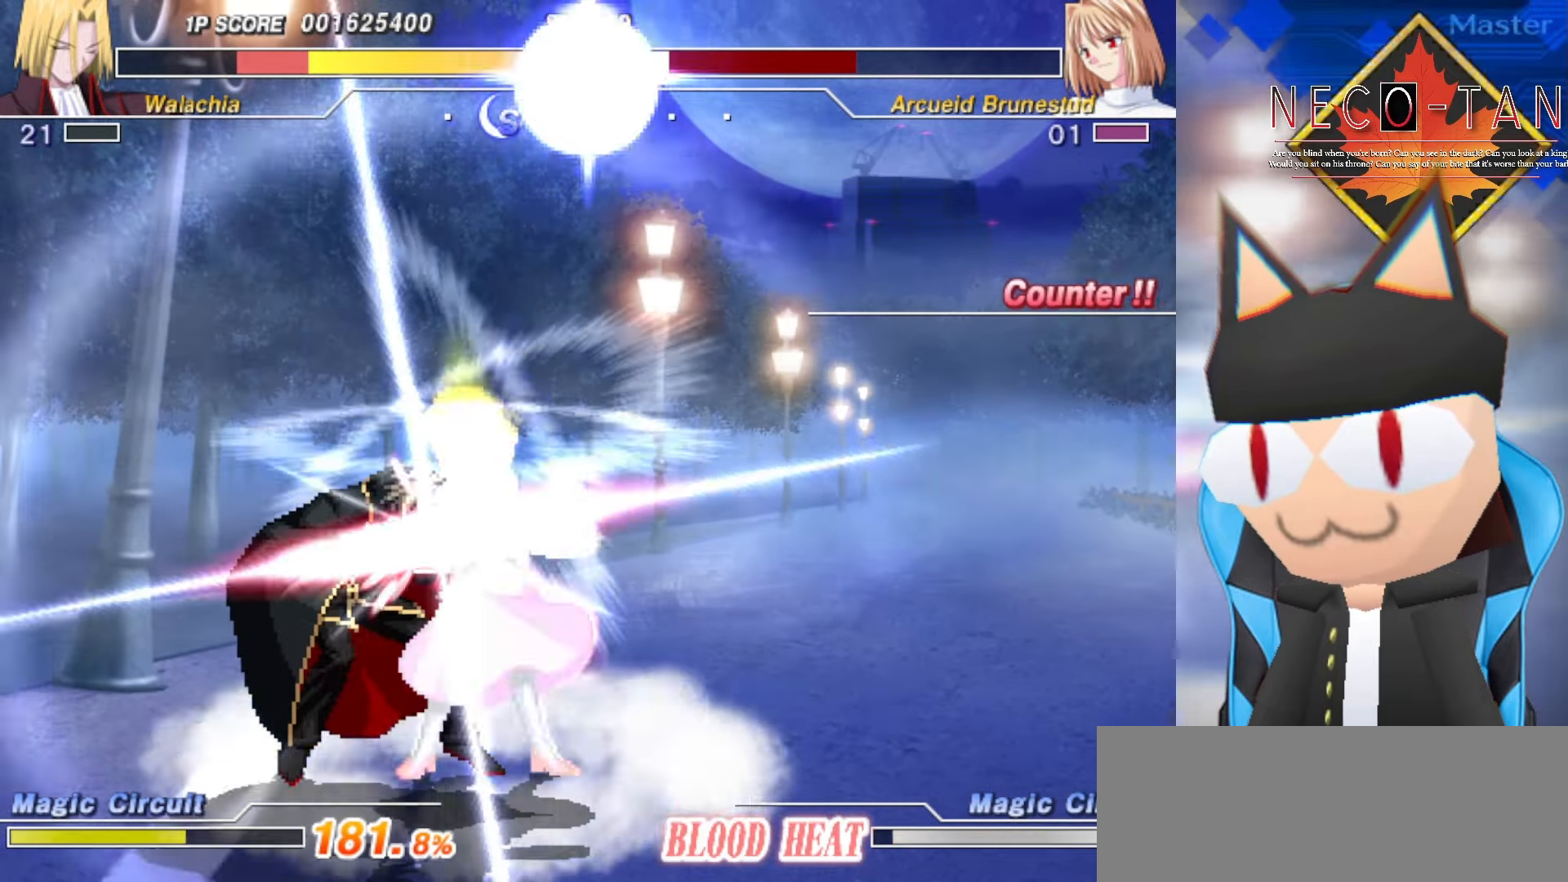
{"buttons": [], "left_stick": "up", "events": [[366, "CIRCLE", "up"], [383, "left_stick", "left"], [500, "left_stick", "up"]]}
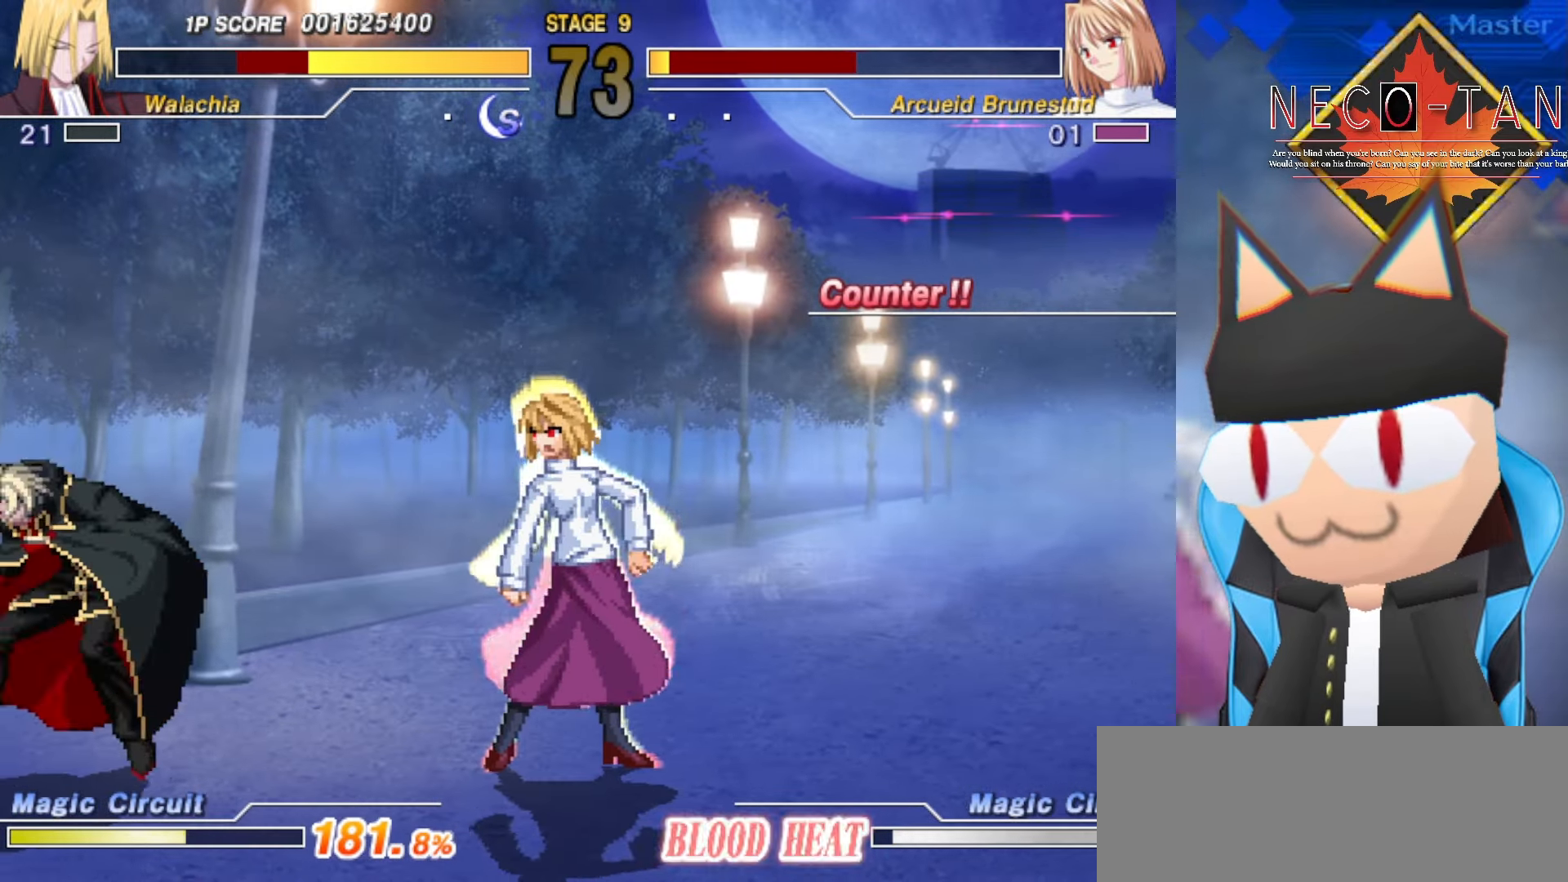
{"buttons": ["L2"], "left_stick": "center", "events": [[116, "left_stick", "right"], [166, "left_stick", "center"], [200, "L2", "down"], [266, "L2", "up"], [350, "L2", "down"], [416, "L2", "up"], [483, "L2", "down"]]}
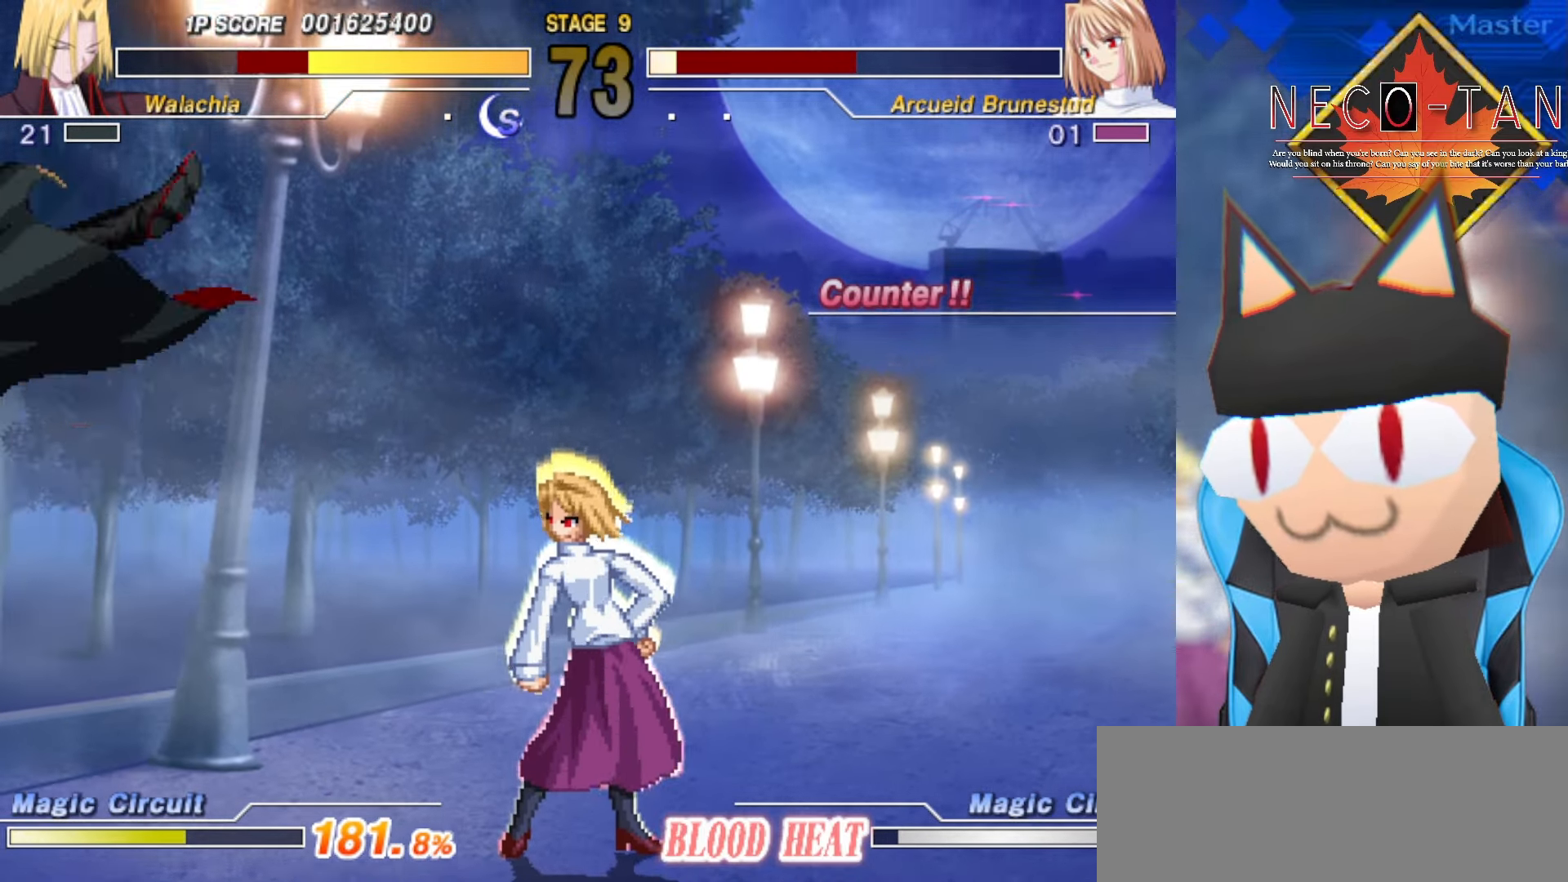
{"buttons": [], "left_stick": "left", "events": [[216, "L2", "up"], [333, "left_stick", "left"]]}
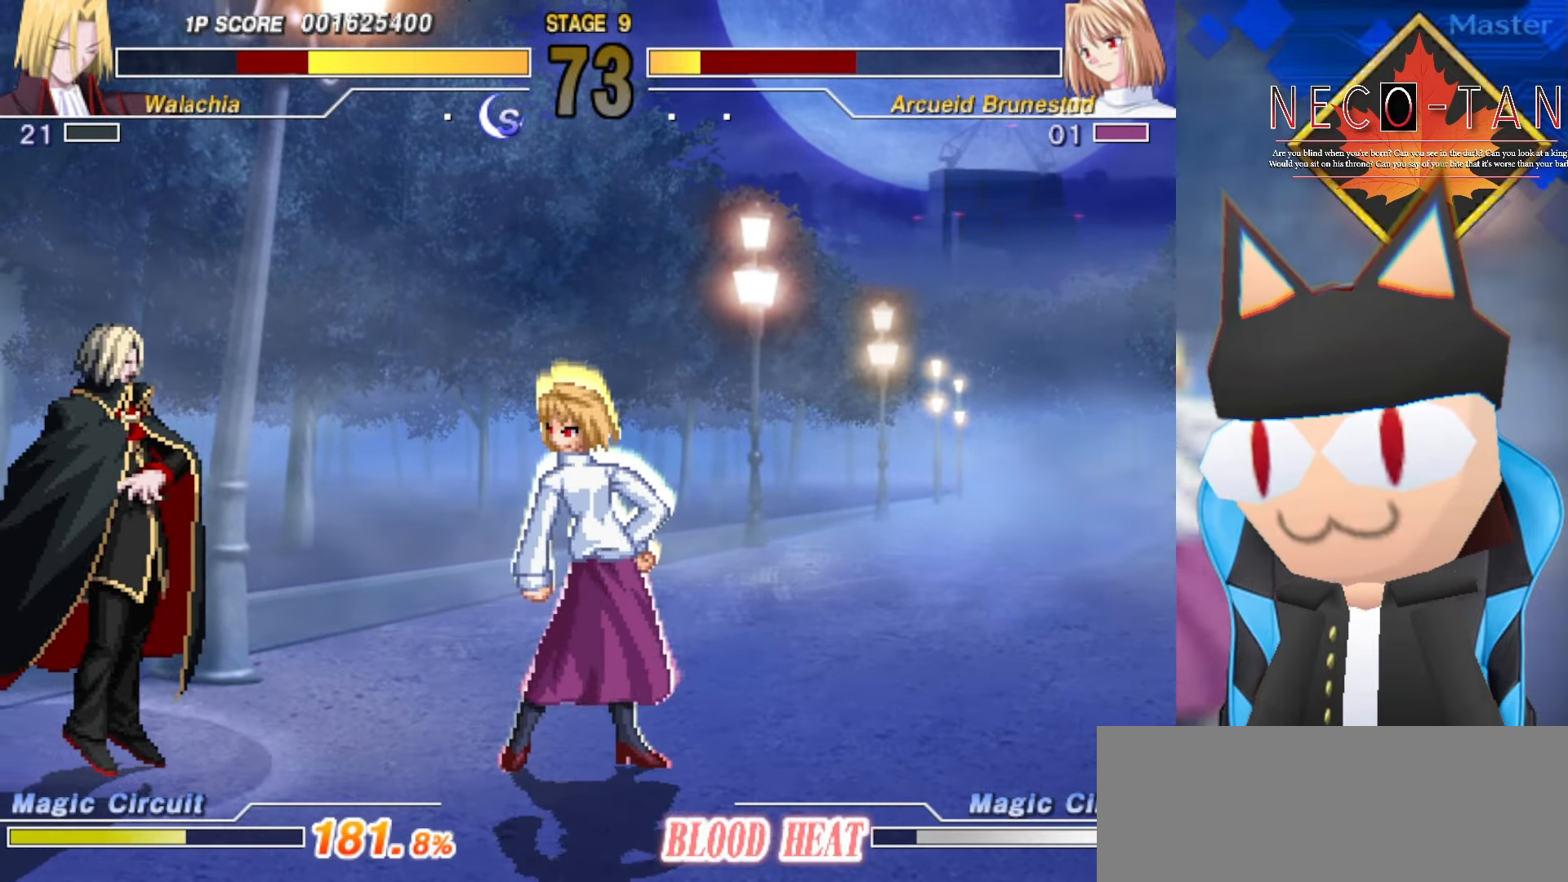
{"buttons": ["CIRCLE"], "left_stick": "center", "events": [[50, "left_stick", "up"], [116, "left_stick", "right"], [183, "CIRCLE", "down"], [200, "left_stick", "center"]]}
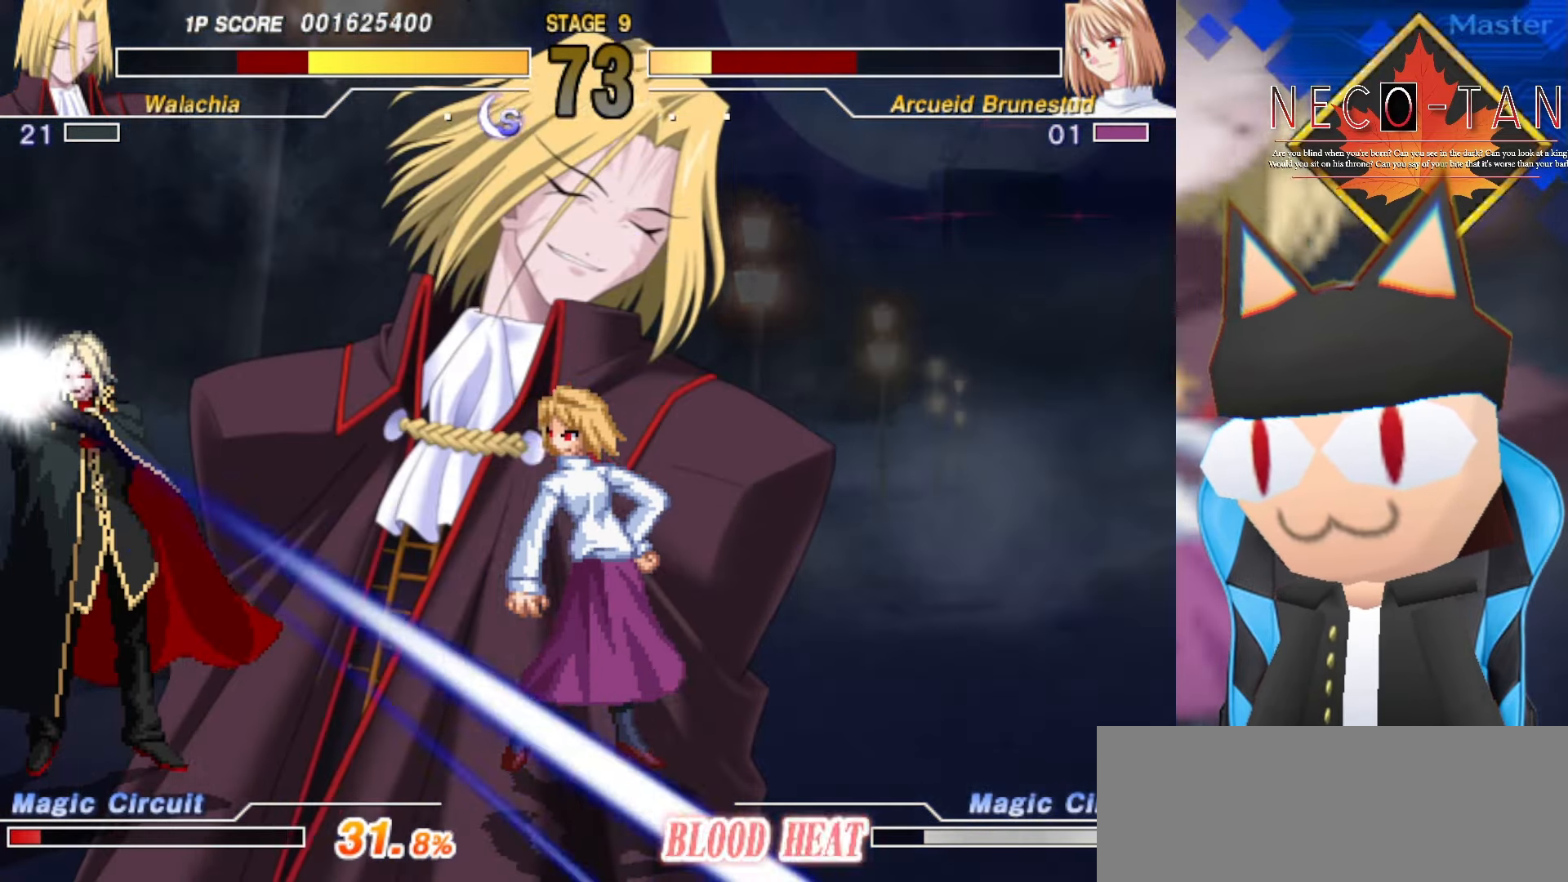
{"buttons": ["CIRCLE"], "left_stick": "center", "events": []}
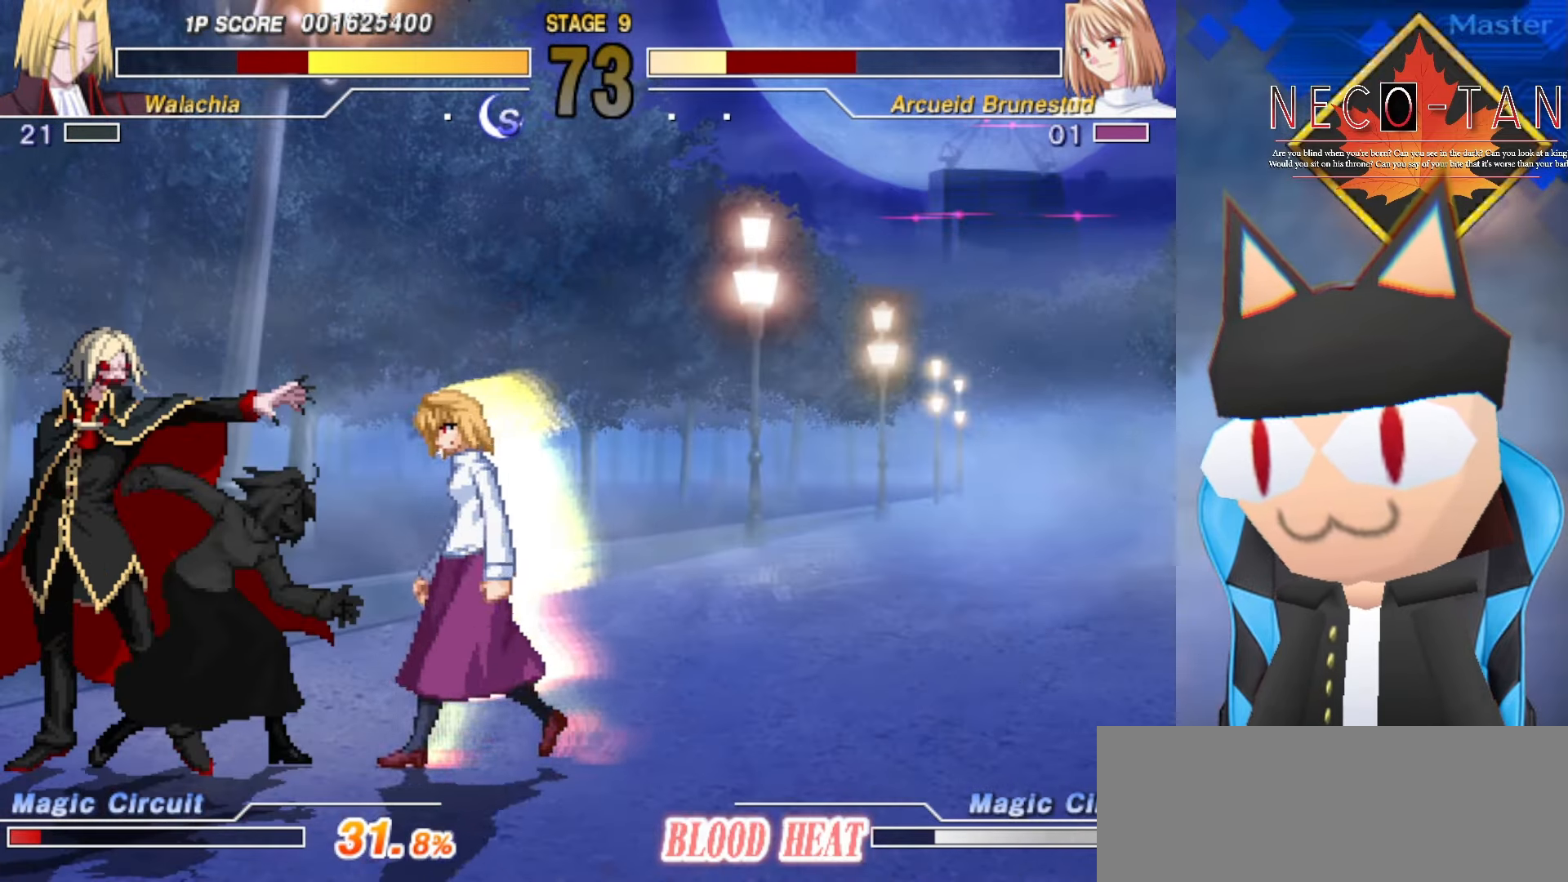
{"buttons": ["CIRCLE"], "left_stick": "center", "events": []}
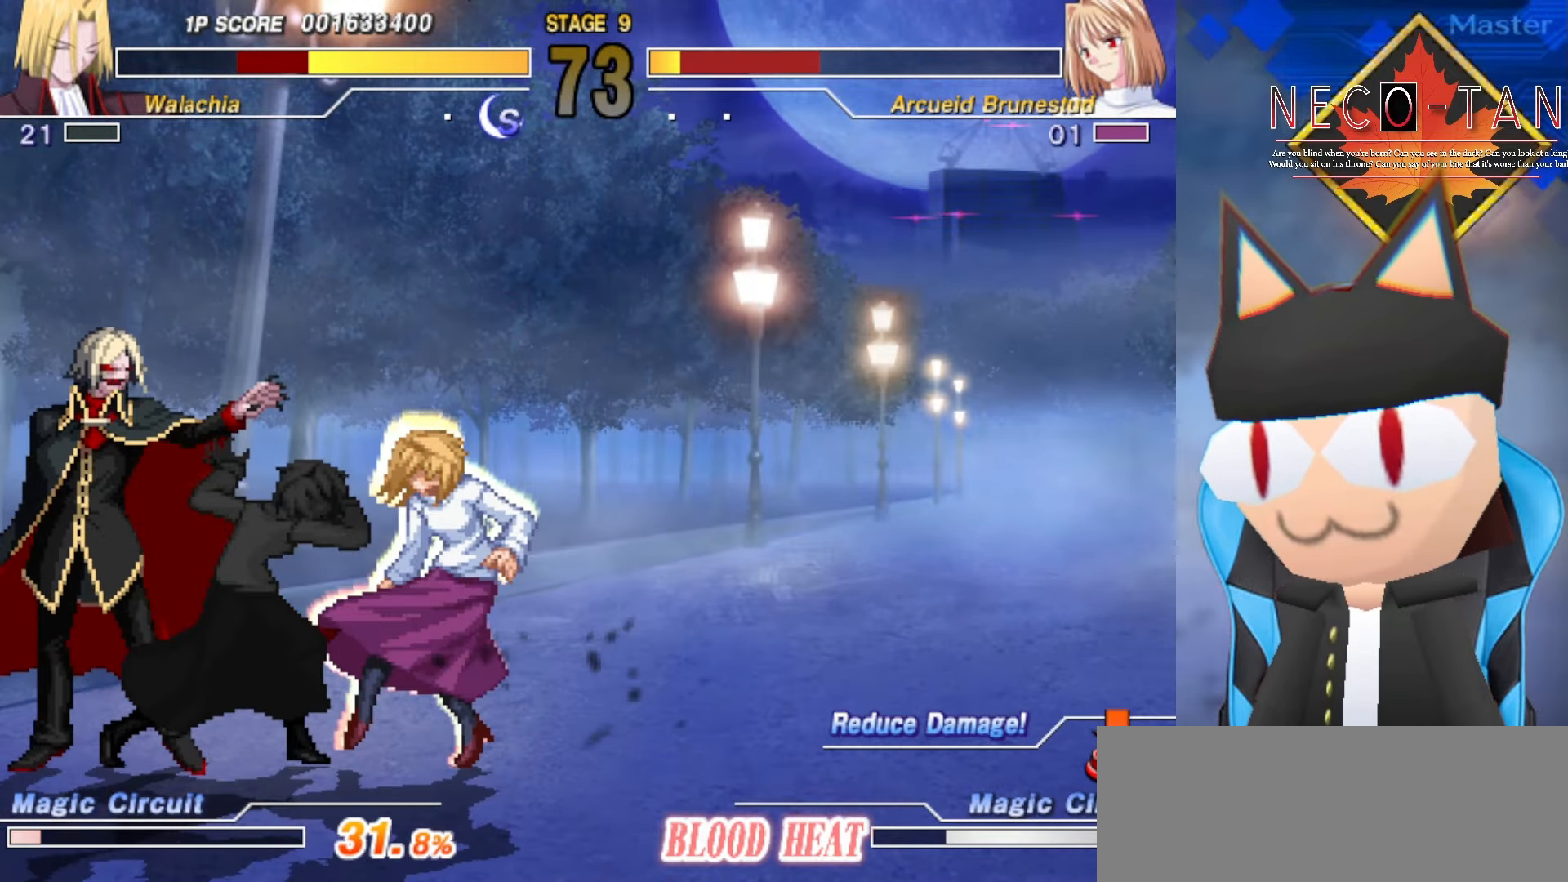
{"buttons": ["CIRCLE"], "left_stick": "center", "events": []}
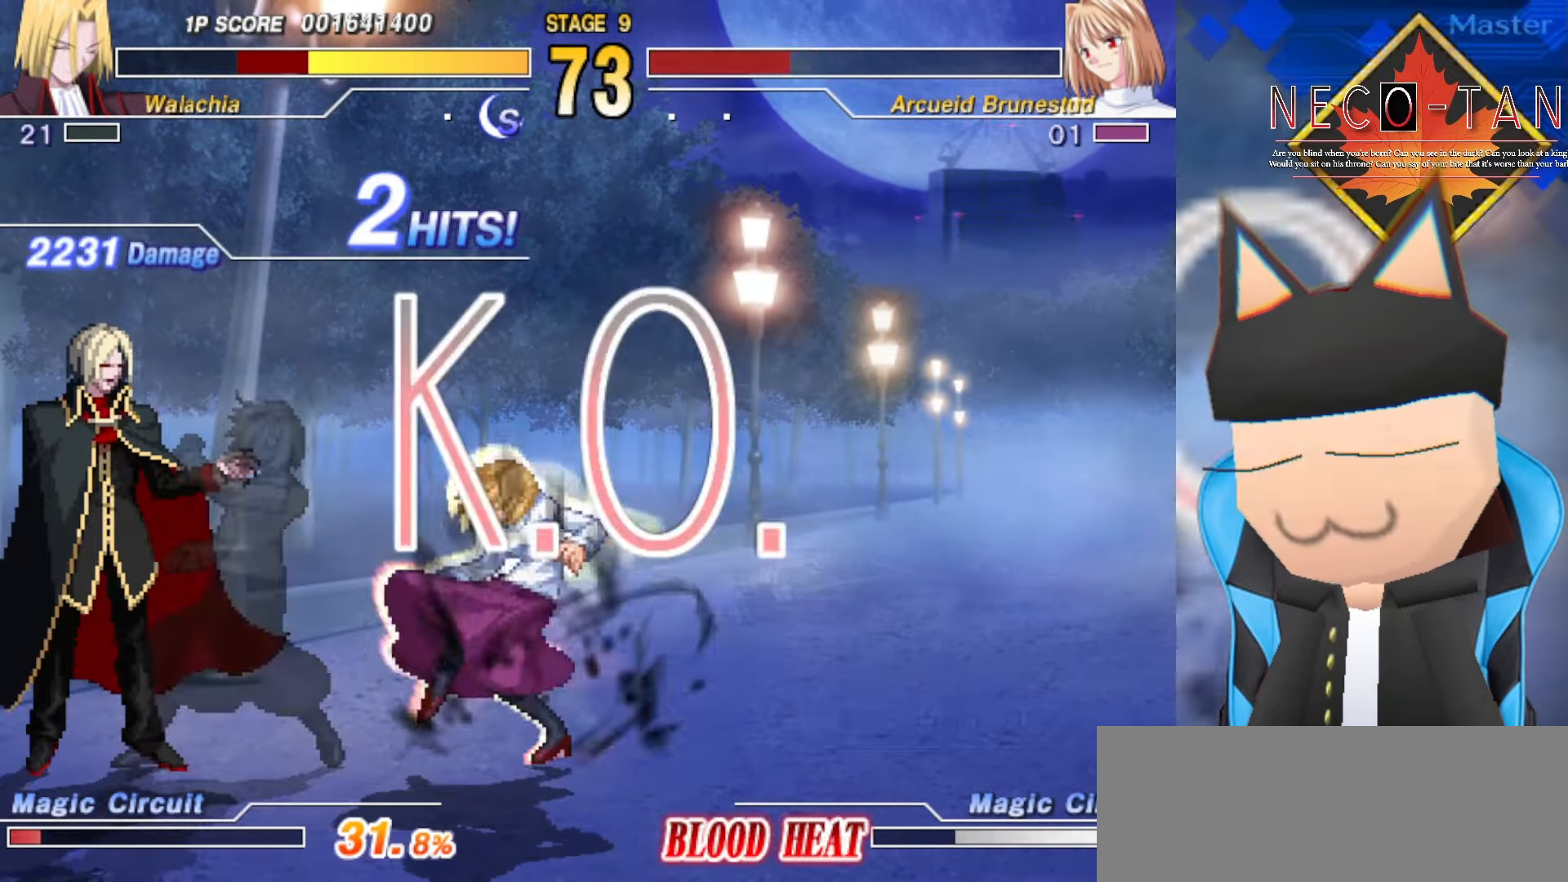
{"buttons": [], "left_stick": "center", "events": [[184, "CIRCLE", "up"]]}